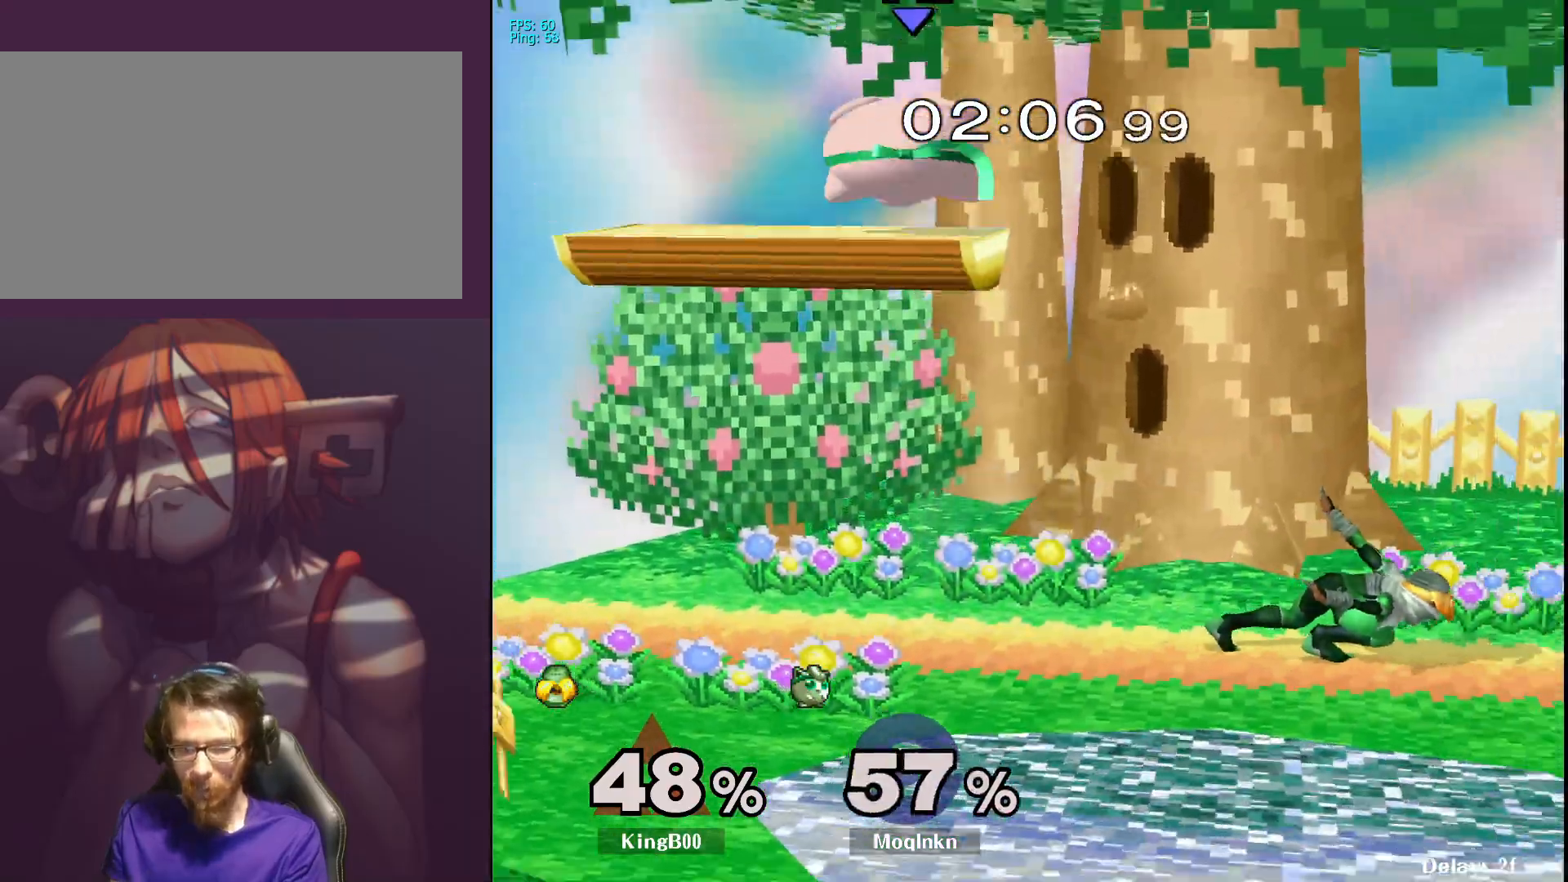
Gameplay with a controller (Nintendo layout); each line is a JSON object with the inputs held at the frame after it. "events" lists button and stick changes between this image and that frame as [ms after this image, input, new state], when the widget could be followed in between. Not read: L3 R3.
{"buttons": [], "left_stick": "left", "right_stick": "center", "events": [[433, "left_stick", "left"]]}
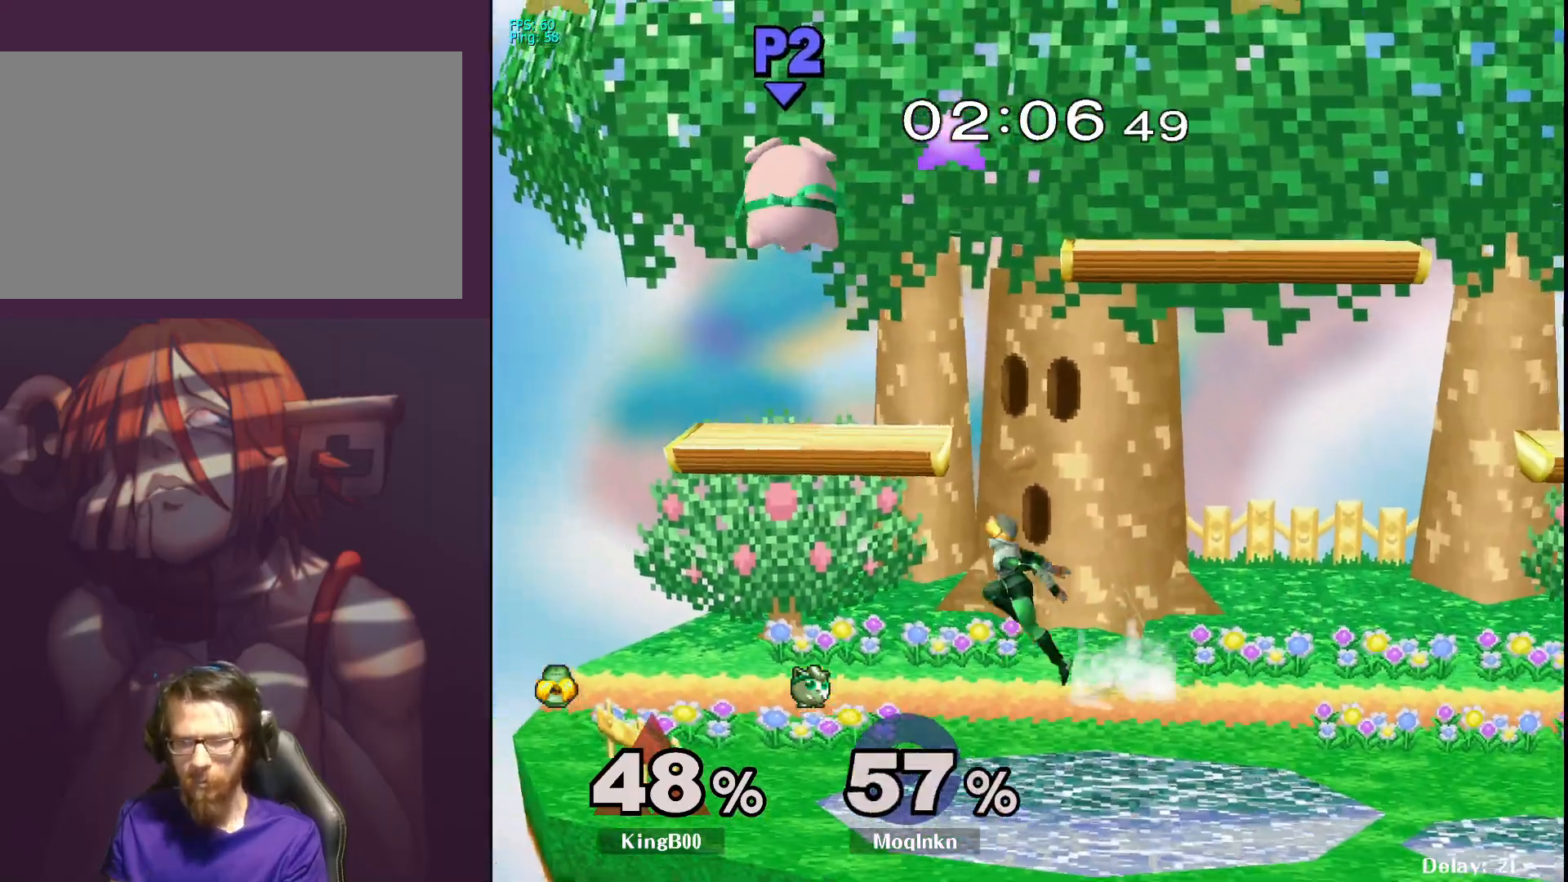
{"buttons": [], "left_stick": "left", "right_stick": "center", "events": []}
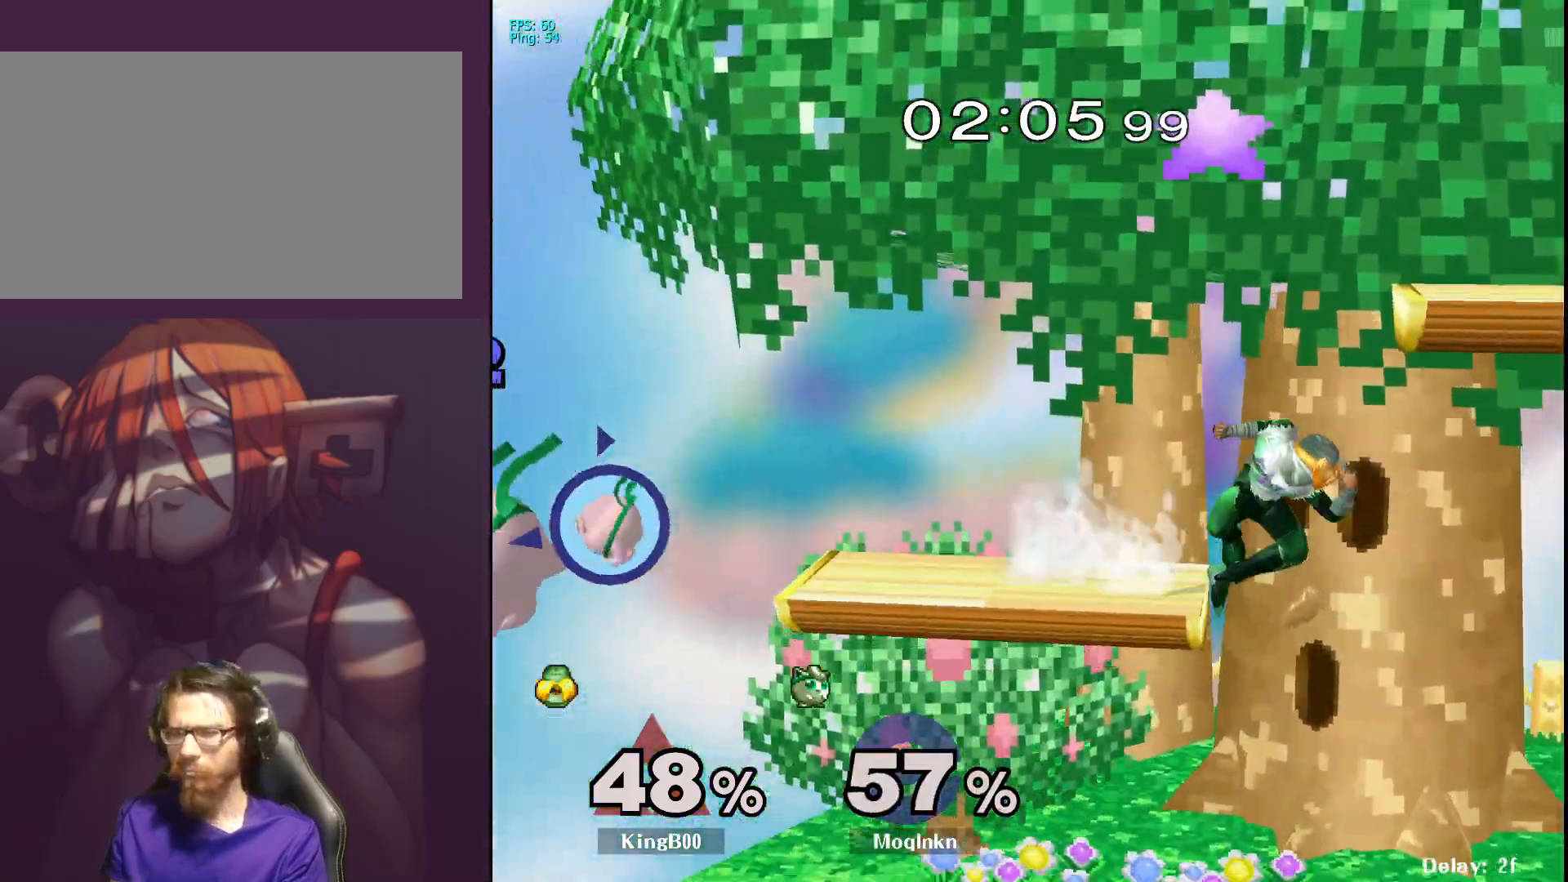
{"buttons": [], "left_stick": "center", "right_stick": "center", "events": [[83, "left_stick", "center"], [200, "left_stick", "right"], [367, "left_stick", "center"]]}
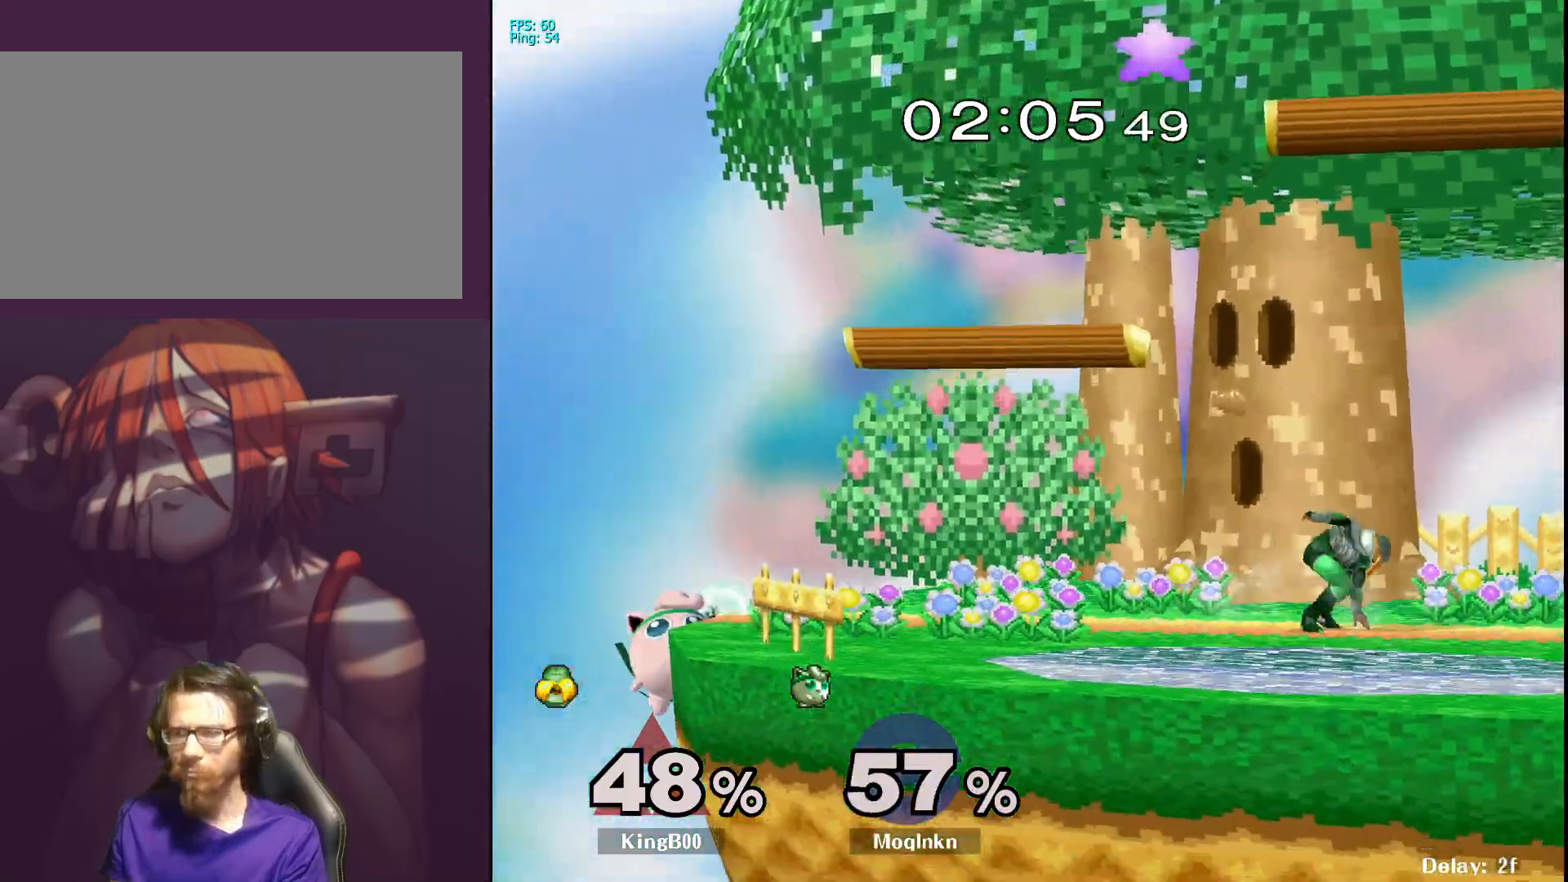
{"buttons": ["B"], "left_stick": "right", "right_stick": "center", "events": [[83, "left_stick", "left"], [183, "X", "down"], [233, "left_stick", "right"], [283, "X", "up"], [450, "B", "down"]]}
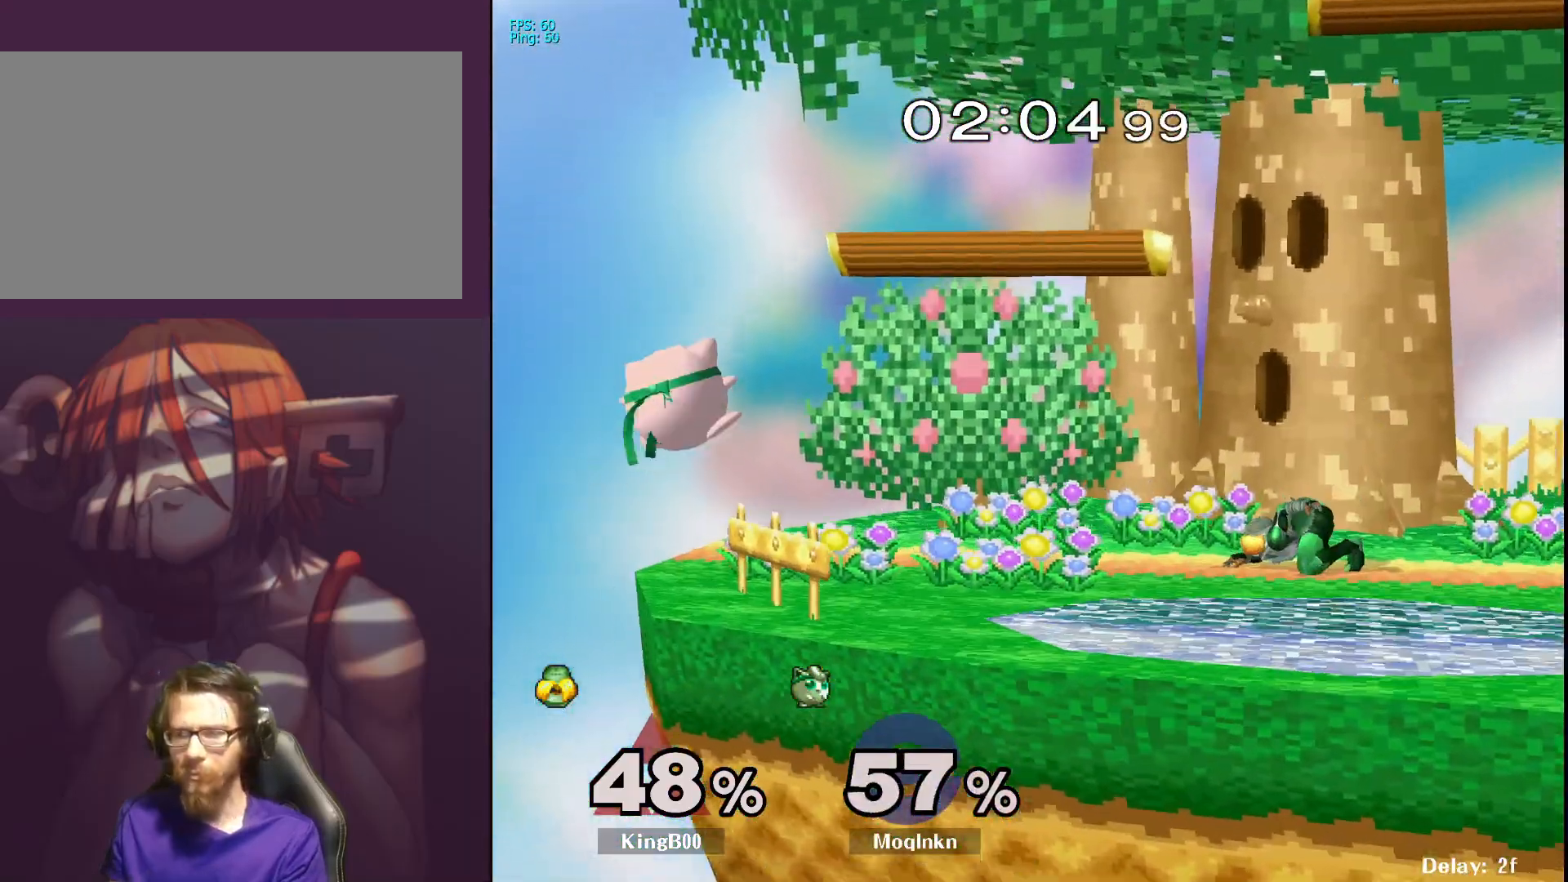
{"buttons": [], "left_stick": "left", "right_stick": "center", "events": [[83, "B", "up"], [117, "left_stick", "up"], [350, "left_stick", "up-left"], [450, "left_stick", "left"]]}
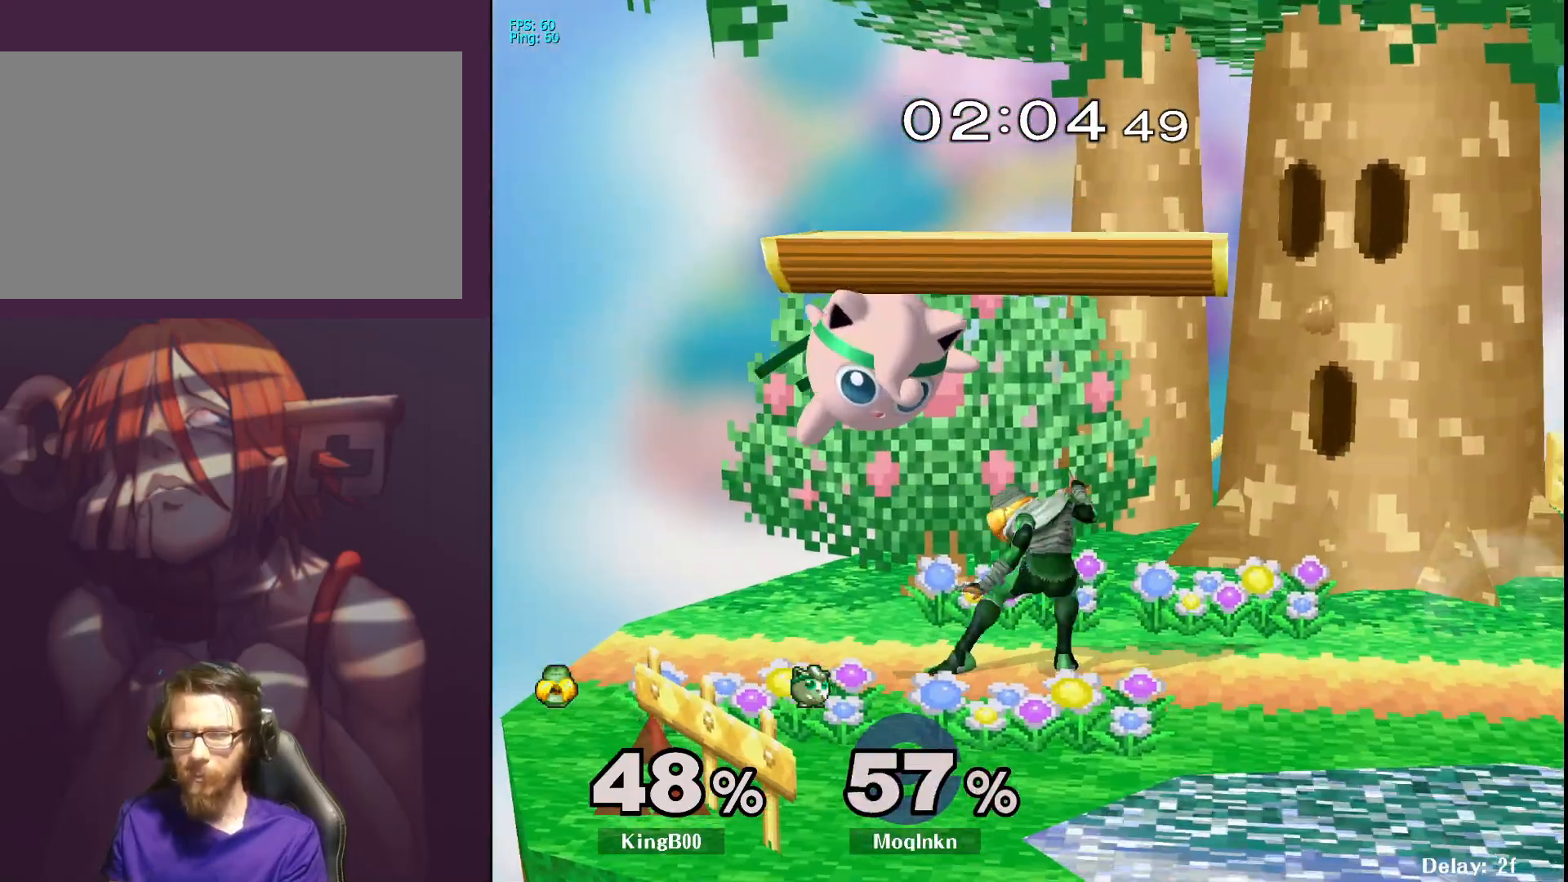
{"buttons": ["L1"], "left_stick": "center", "right_stick": "center", "events": [[183, "left_stick", "center"], [233, "left_stick", "up-right"], [283, "left_stick", "right"], [283, "right_stick", "right"], [350, "right_stick", "center"], [383, "L1", "down"], [400, "left_stick", "center"], [400, "right_stick", "right"], [450, "right_stick", "center"]]}
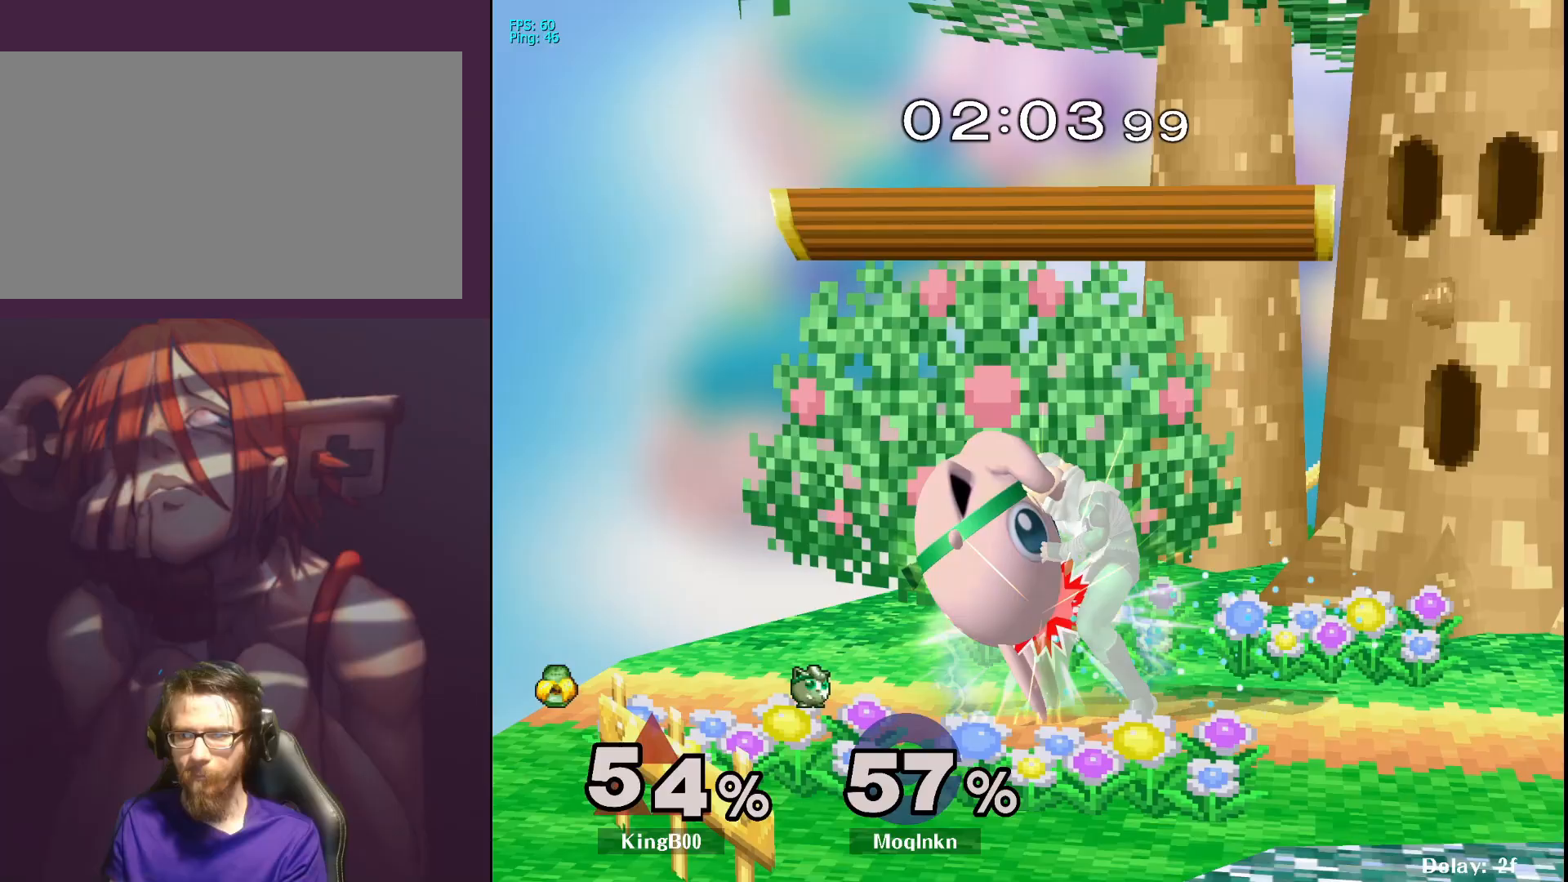
{"buttons": ["L1"], "left_stick": "center", "right_stick": "center", "events": [[150, "L1", "up"], [367, "left_stick", "right"], [433, "L1", "down"], [433, "right_stick", "down-left"], [483, "left_stick", "center"], [500, "right_stick", "center"]]}
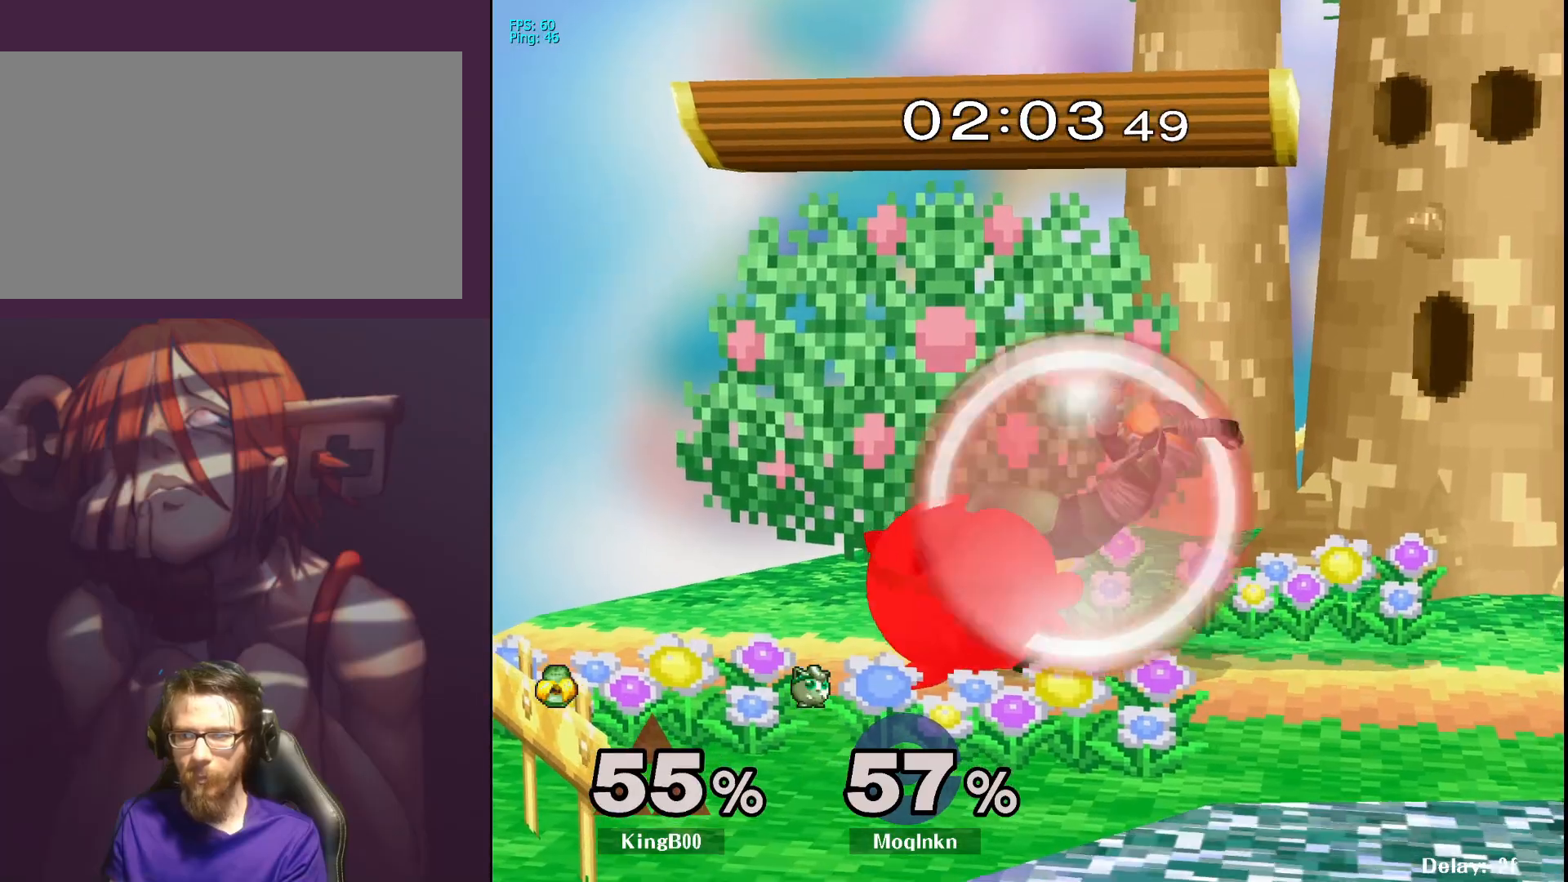
{"buttons": ["A", "L1"], "left_stick": "center", "right_stick": "center", "events": [[83, "B", "down"], [100, "B", "up"], [117, "A", "down"], [167, "A", "up"], [267, "A", "down"], [333, "A", "up"], [467, "A", "down"]]}
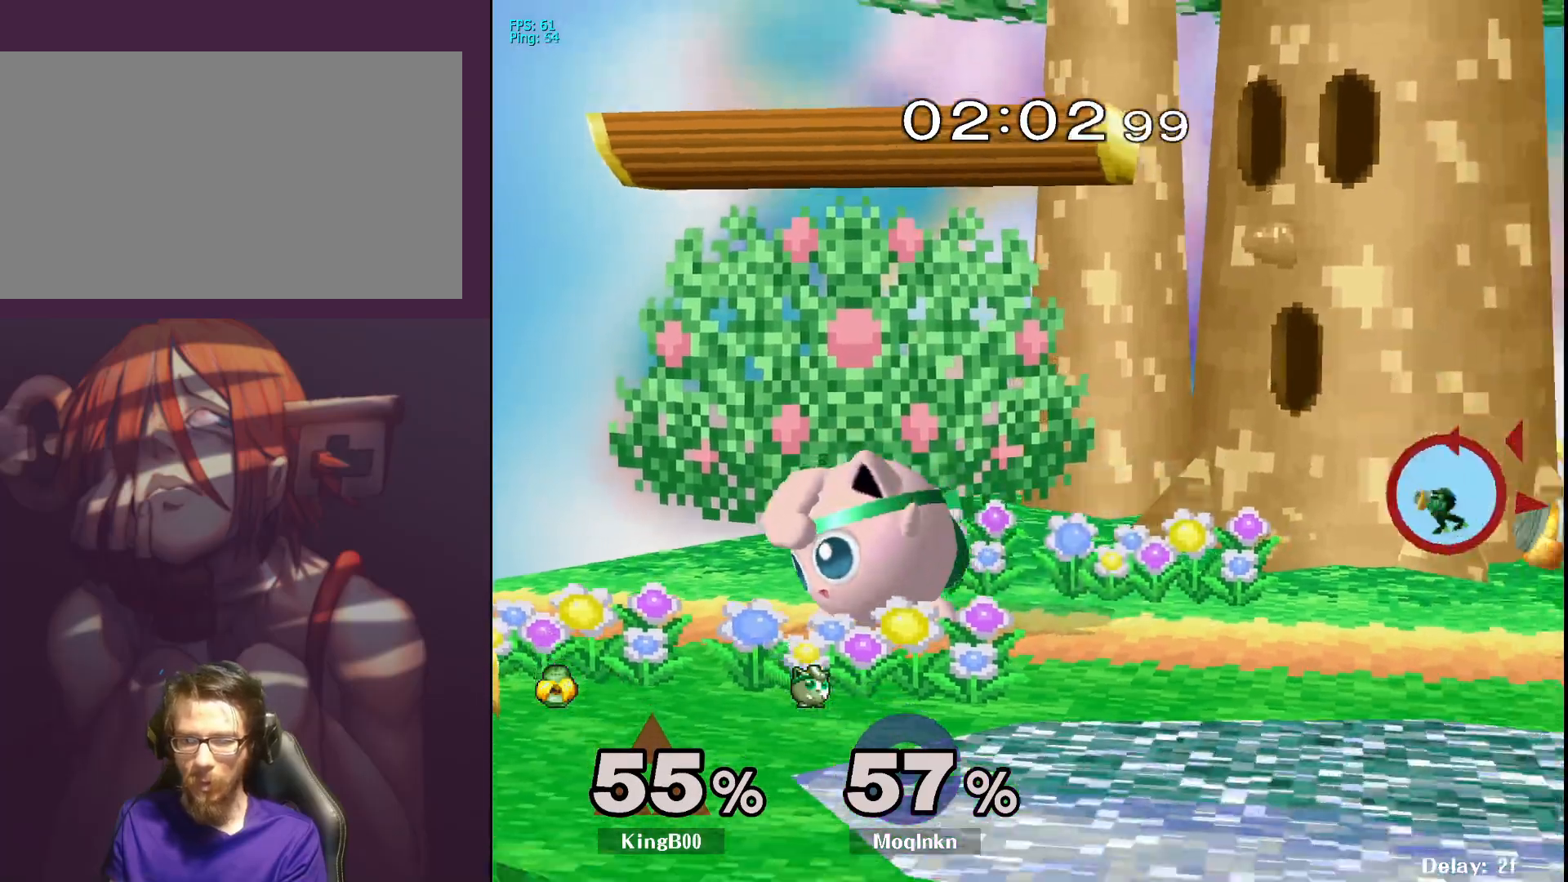
{"buttons": [], "left_stick": "left", "right_stick": "center", "events": [[50, "A", "up"], [317, "A", "down"], [350, "A", "up"], [350, "left_stick", "left"], [433, "L1", "up"]]}
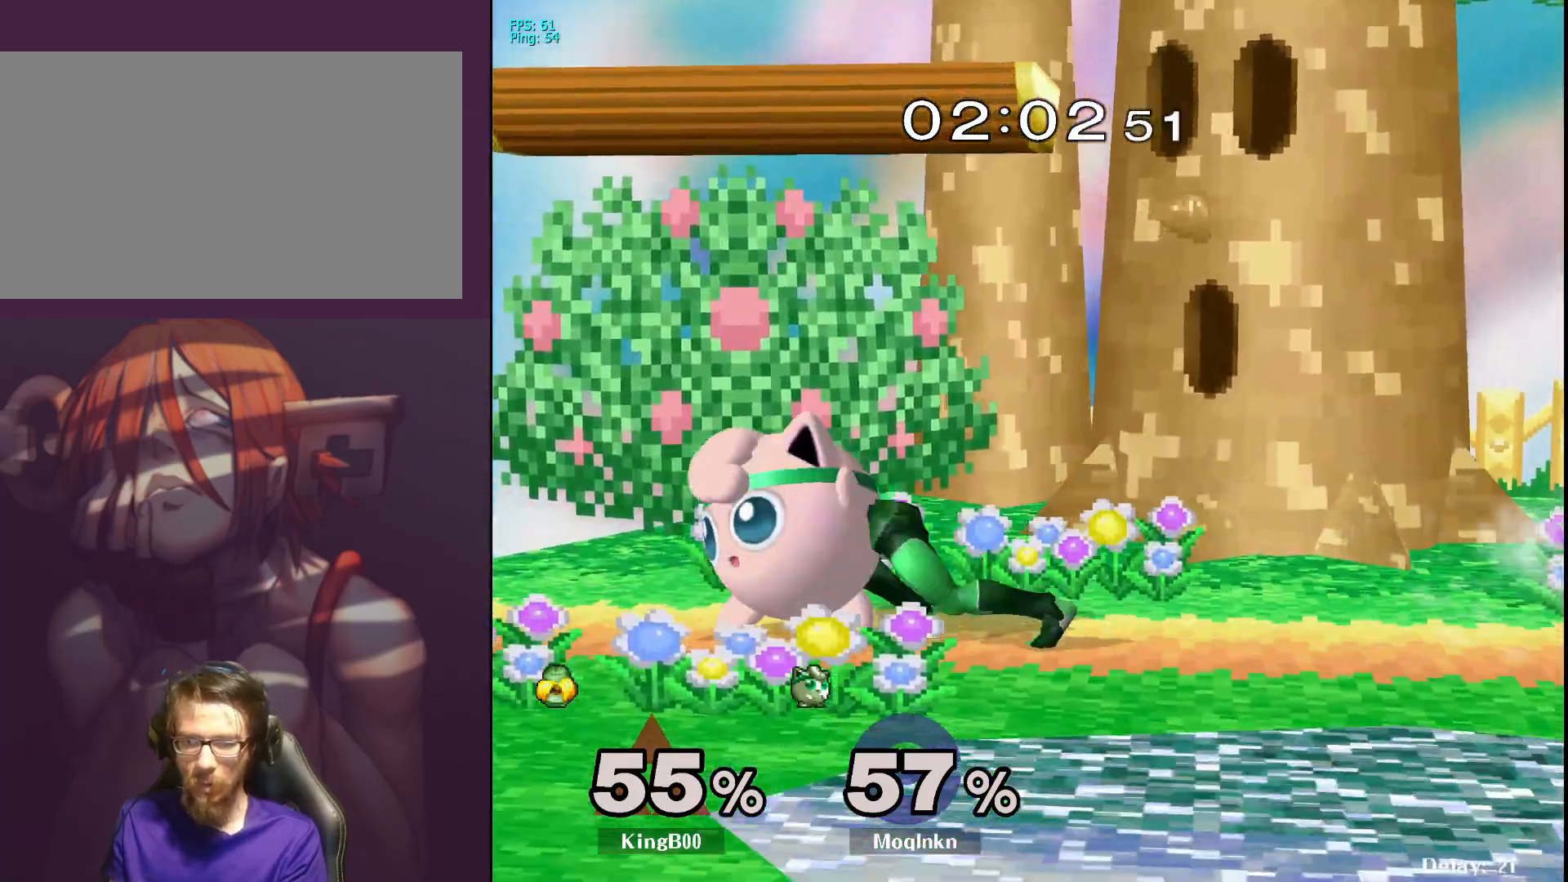
{"buttons": [], "left_stick": "center", "right_stick": "center", "events": [[267, "left_stick", "center"]]}
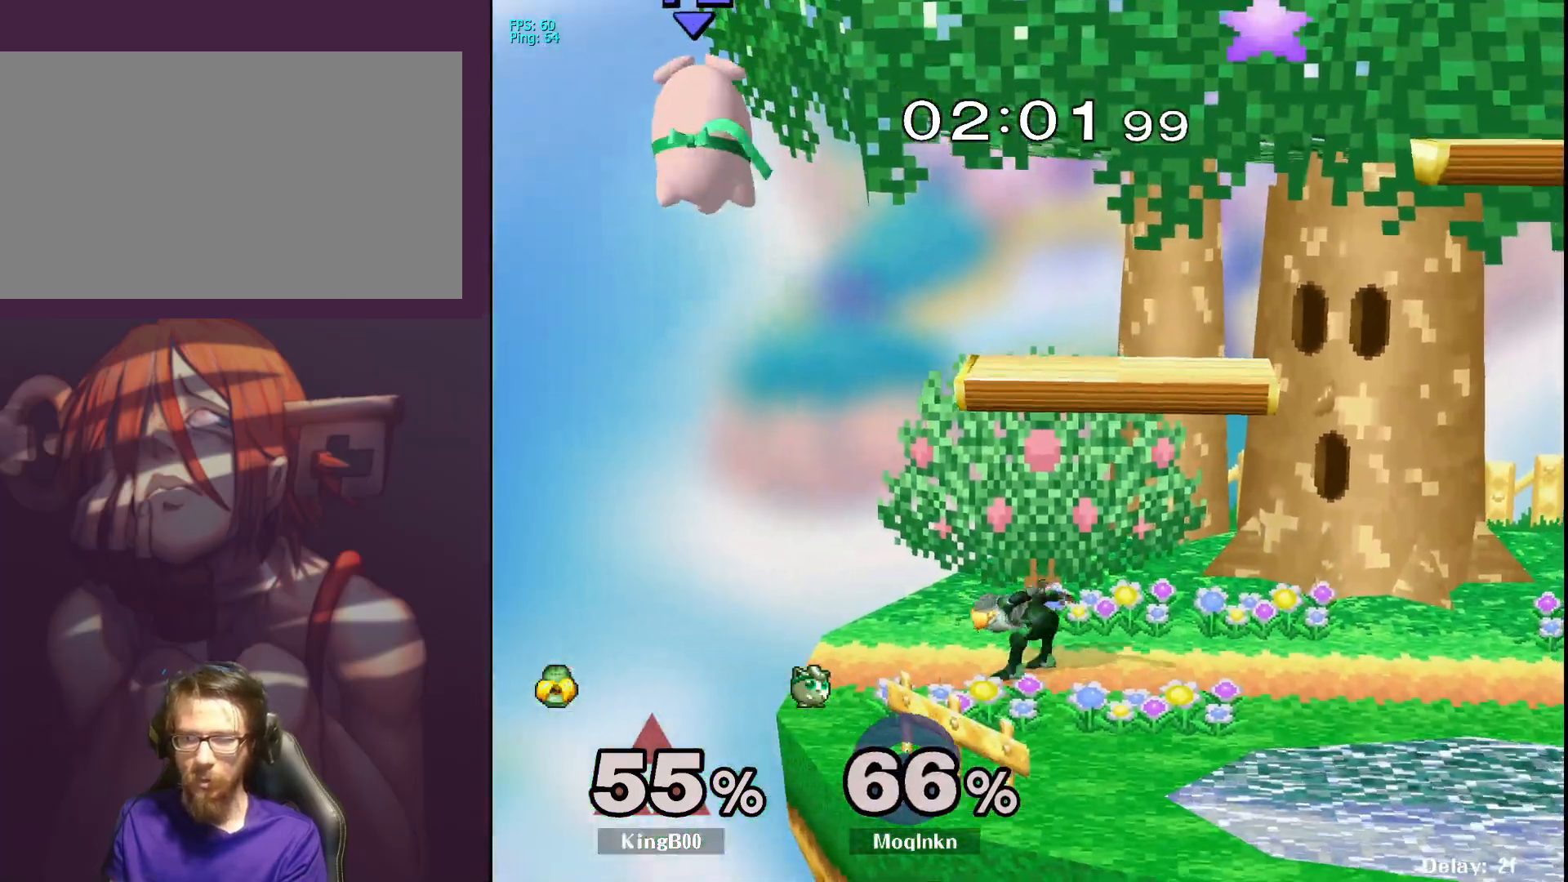
{"buttons": [], "left_stick": "left", "right_stick": "center", "events": [[17, "left_stick", "left"]]}
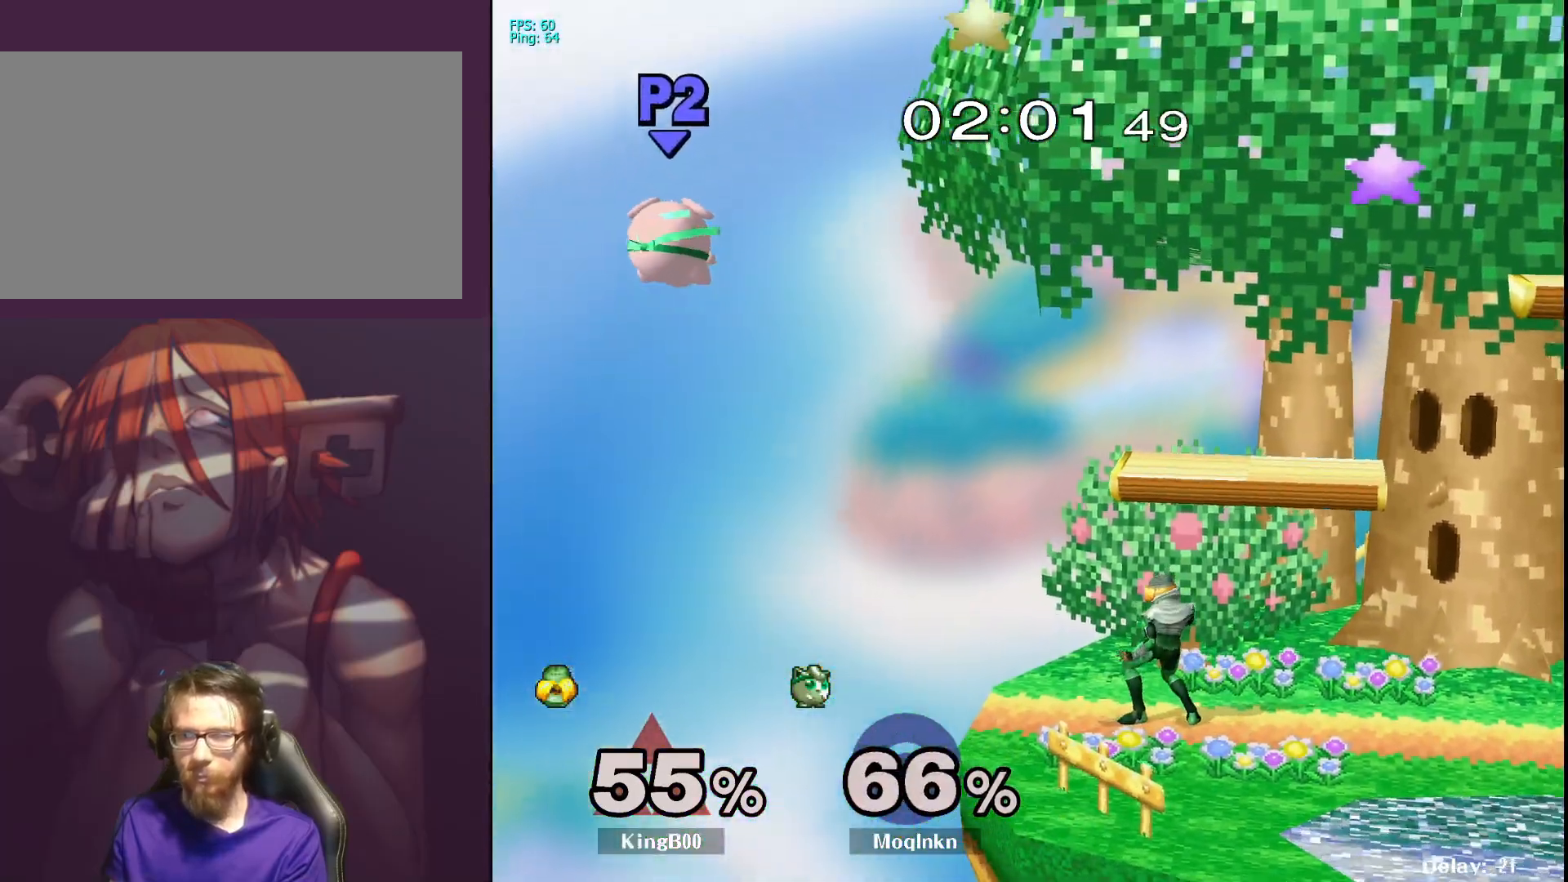
{"buttons": [], "left_stick": "left", "right_stick": "center", "events": [[33, "left_stick", "down"], [100, "left_stick", "right"], [233, "left_stick", "left"], [333, "left_stick", "right"], [433, "left_stick", "left"]]}
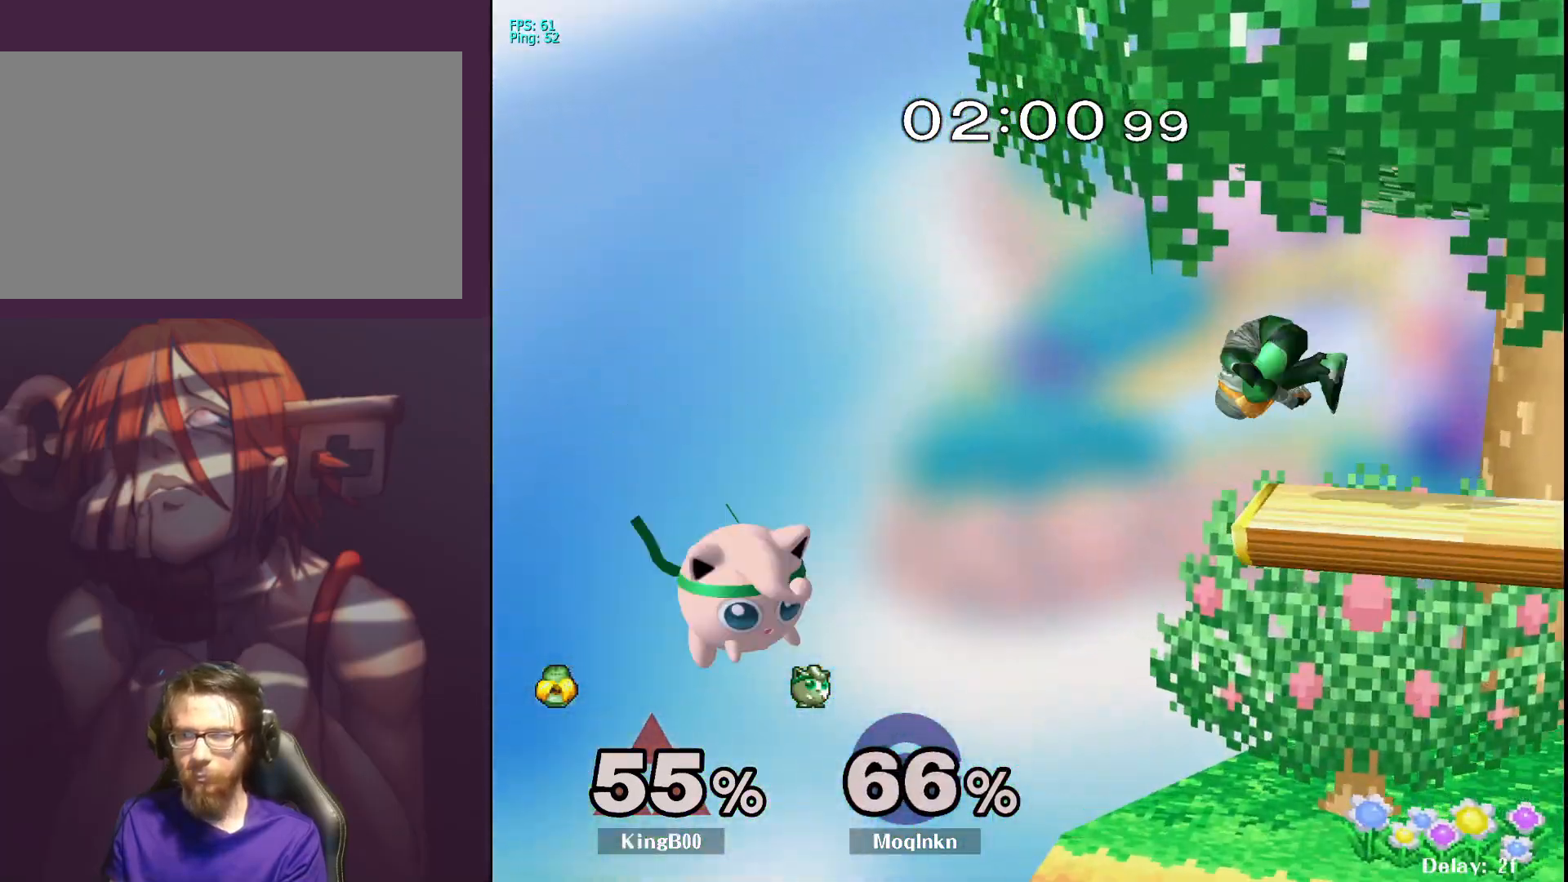
{"buttons": [], "left_stick": "center", "right_stick": "center", "events": [[83, "left_stick", "down-right"], [317, "left_stick", "center"]]}
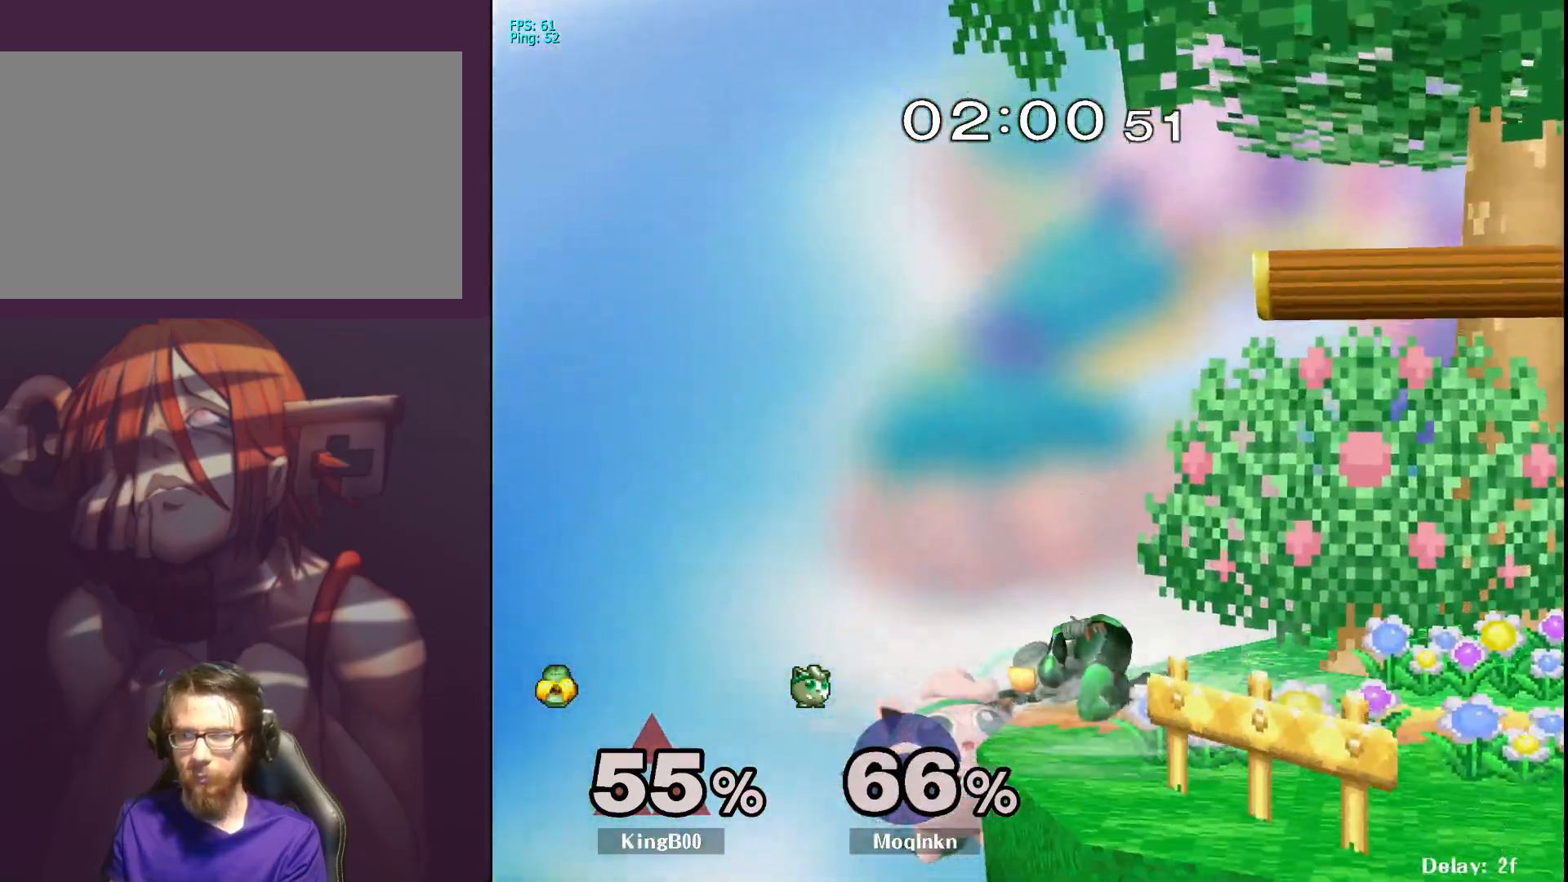
{"buttons": [], "left_stick": "right", "right_stick": "center", "events": [[17, "left_stick", "left"], [100, "X", "down"], [133, "left_stick", "right"], [183, "X", "up"], [200, "A", "down"], [483, "A", "up"]]}
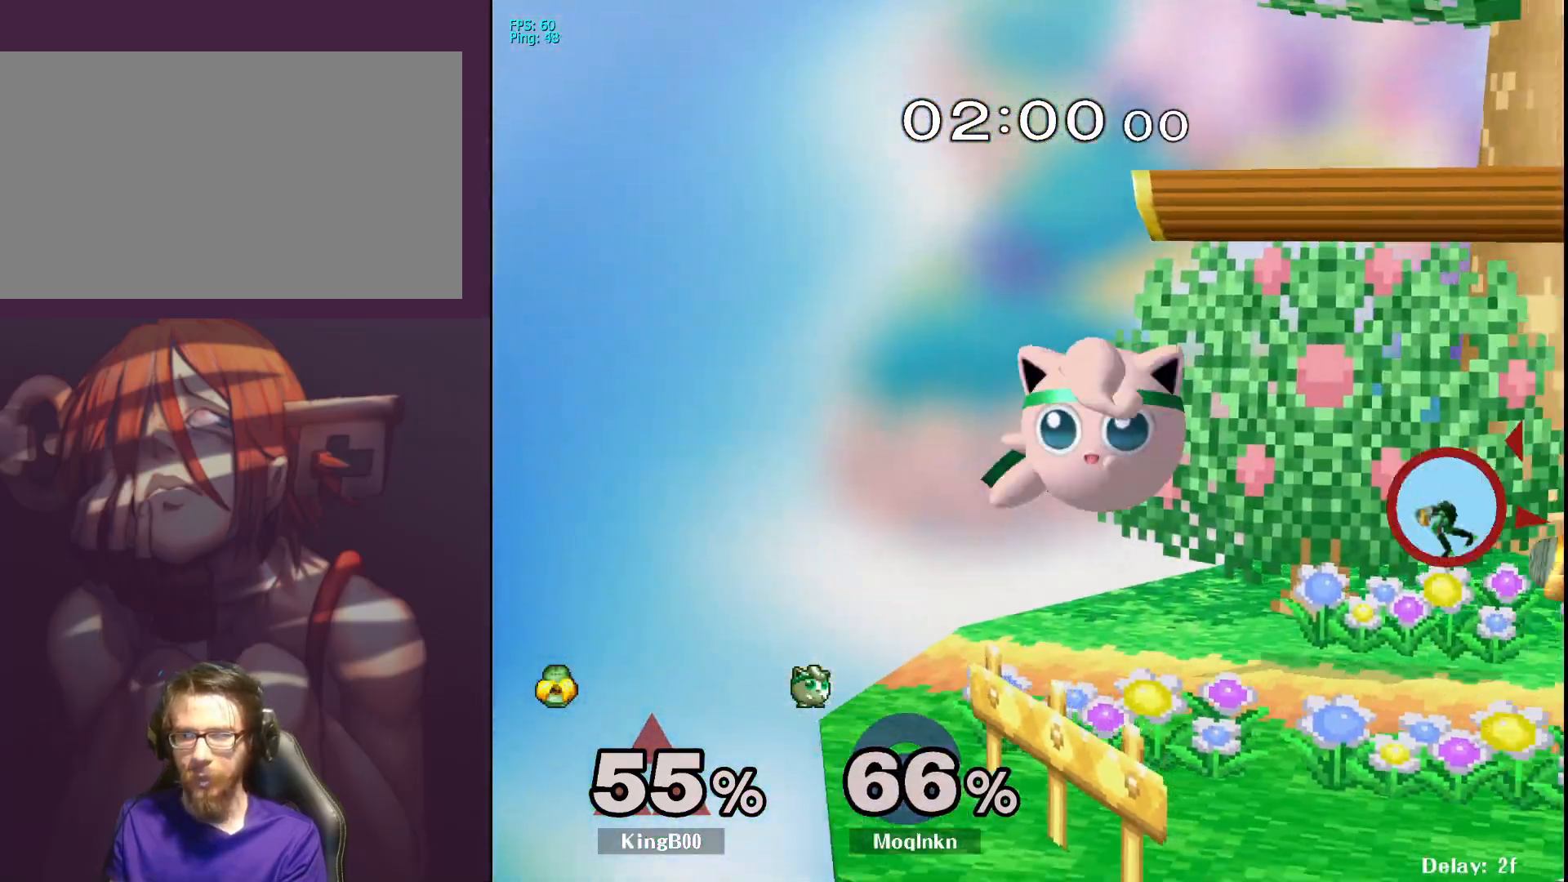
{"buttons": [], "left_stick": "up-right", "right_stick": "down-left", "events": [[133, "Y", "down"], [183, "Y", "up"], [267, "Y", "down"], [350, "Y", "up"], [383, "left_stick", "up-right"], [433, "right_stick", "down-left"]]}
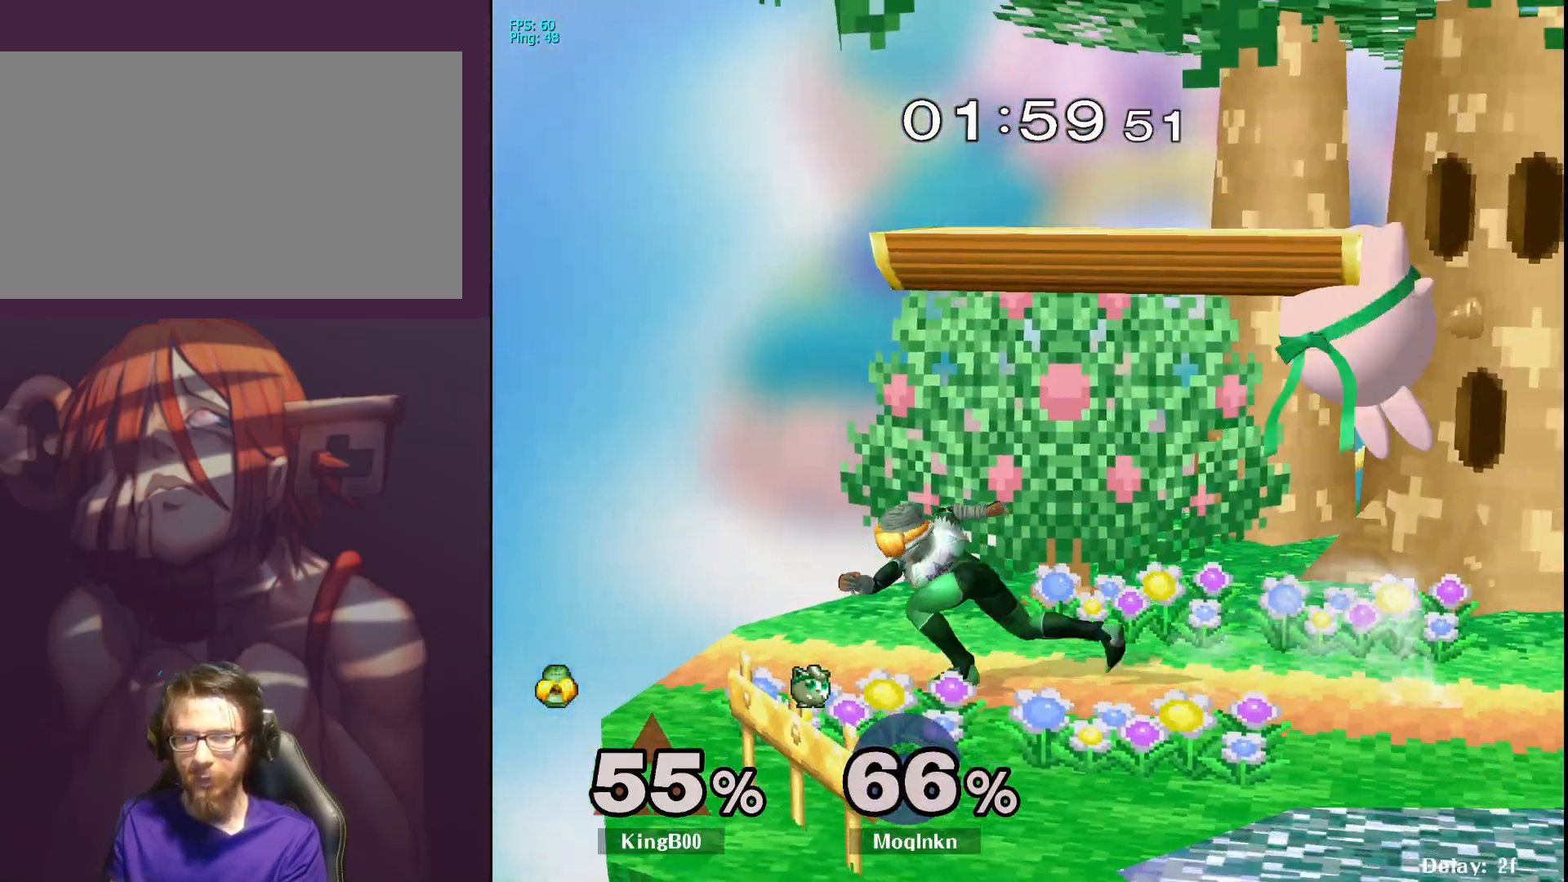
{"buttons": ["L1"], "left_stick": "right", "right_stick": "center", "events": [[17, "right_stick", "center"], [367, "left_stick", "right"], [450, "L1", "down"]]}
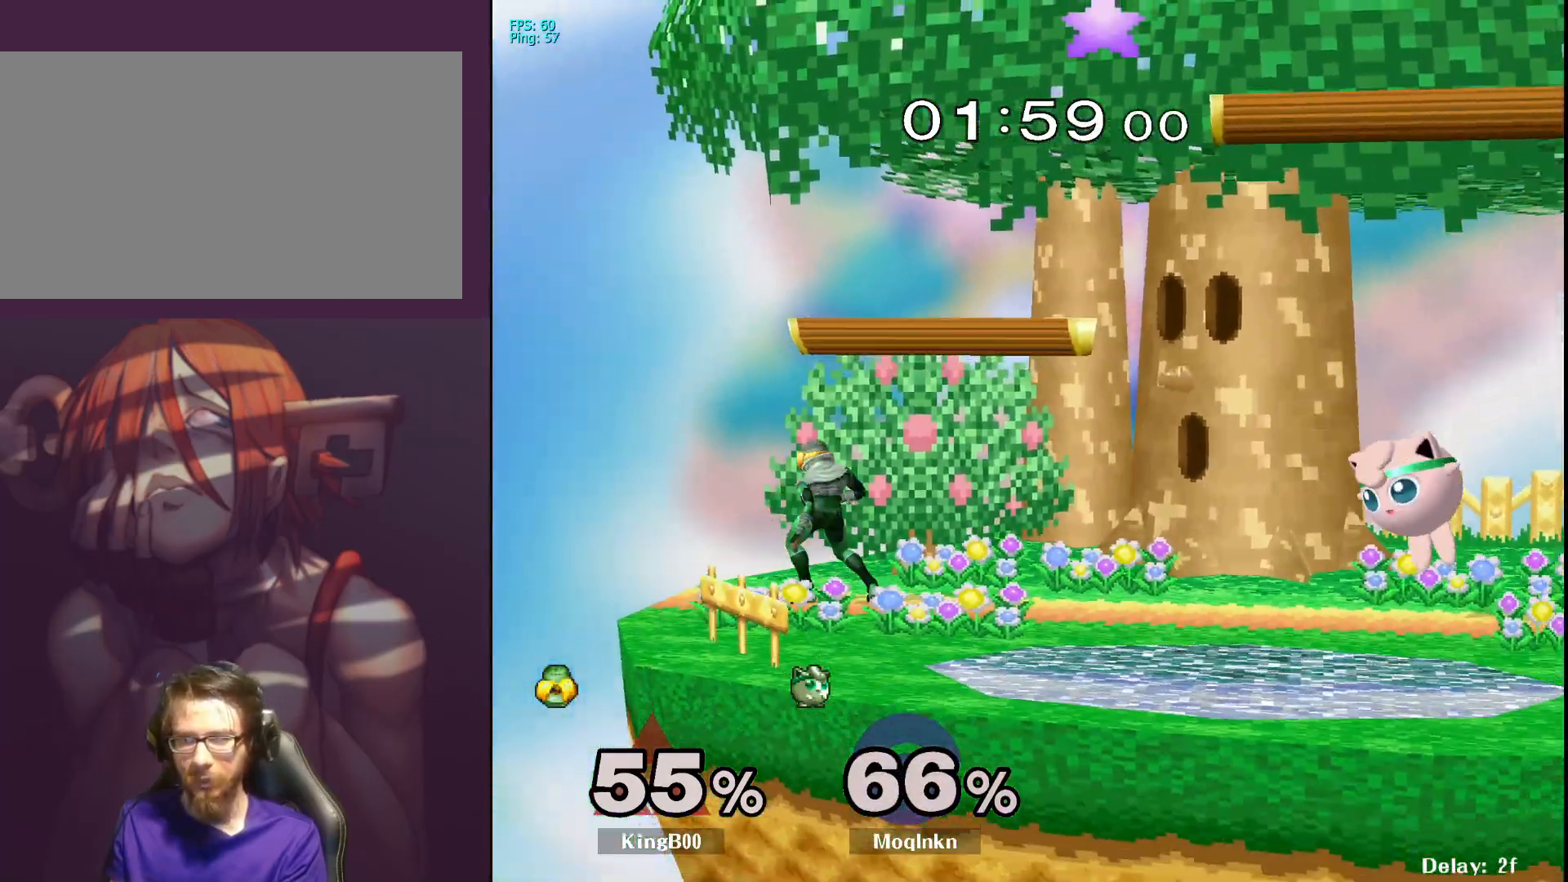
{"buttons": [], "left_stick": "right", "right_stick": "center", "events": [[67, "left_stick", "center"], [117, "L1", "up"], [300, "left_stick", "right"], [400, "Y", "down"], [500, "Y", "up"]]}
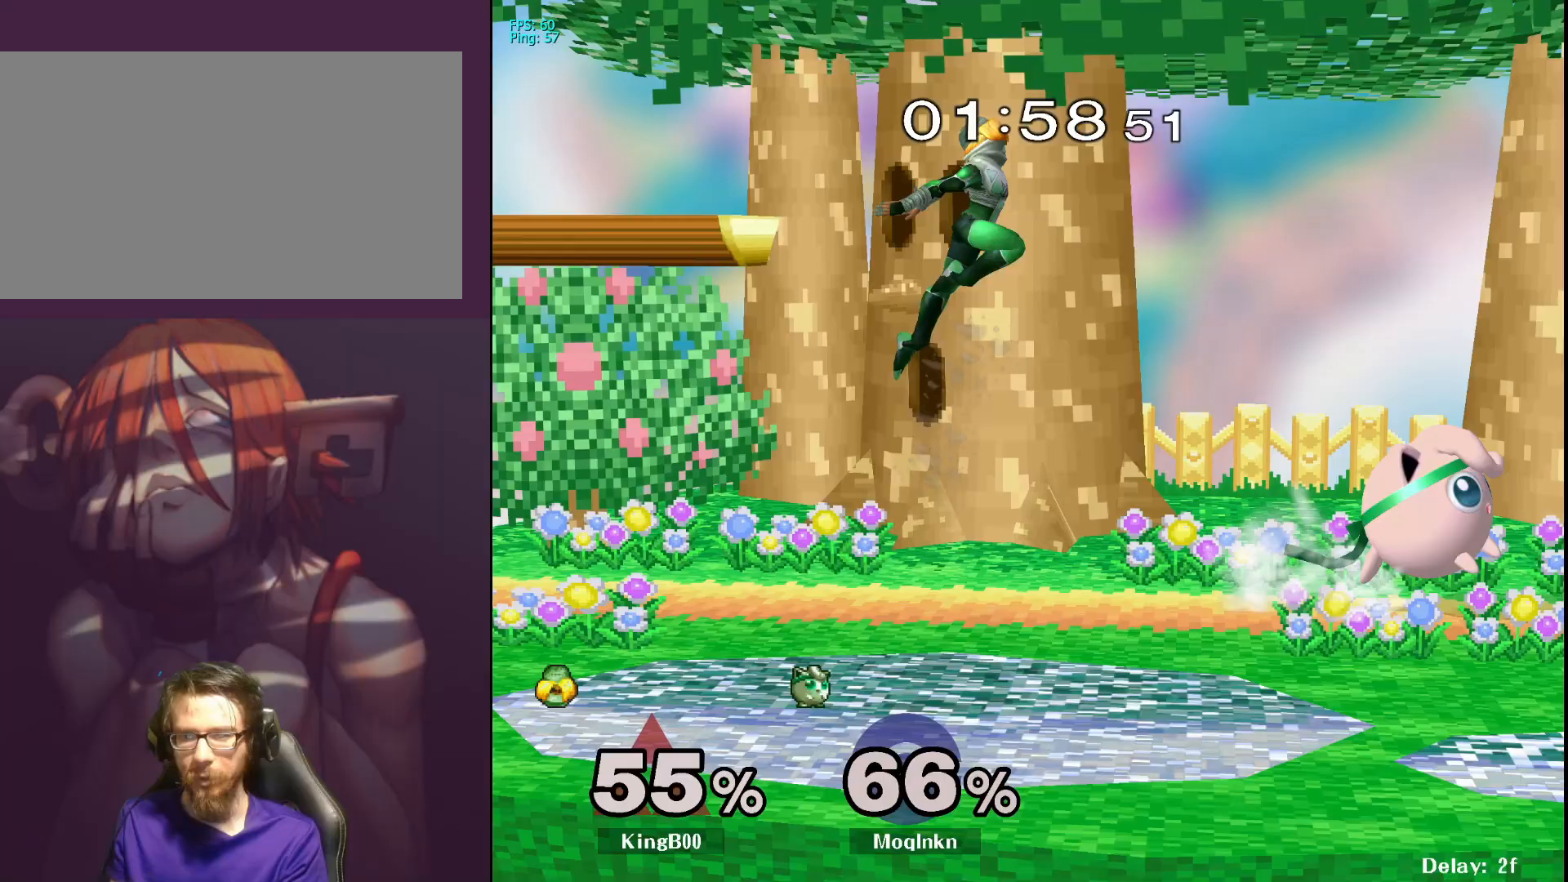
{"buttons": [], "left_stick": "up-right", "right_stick": "center", "events": [[133, "left_stick", "left"], [183, "A", "down"], [300, "A", "up"], [383, "left_stick", "up-right"]]}
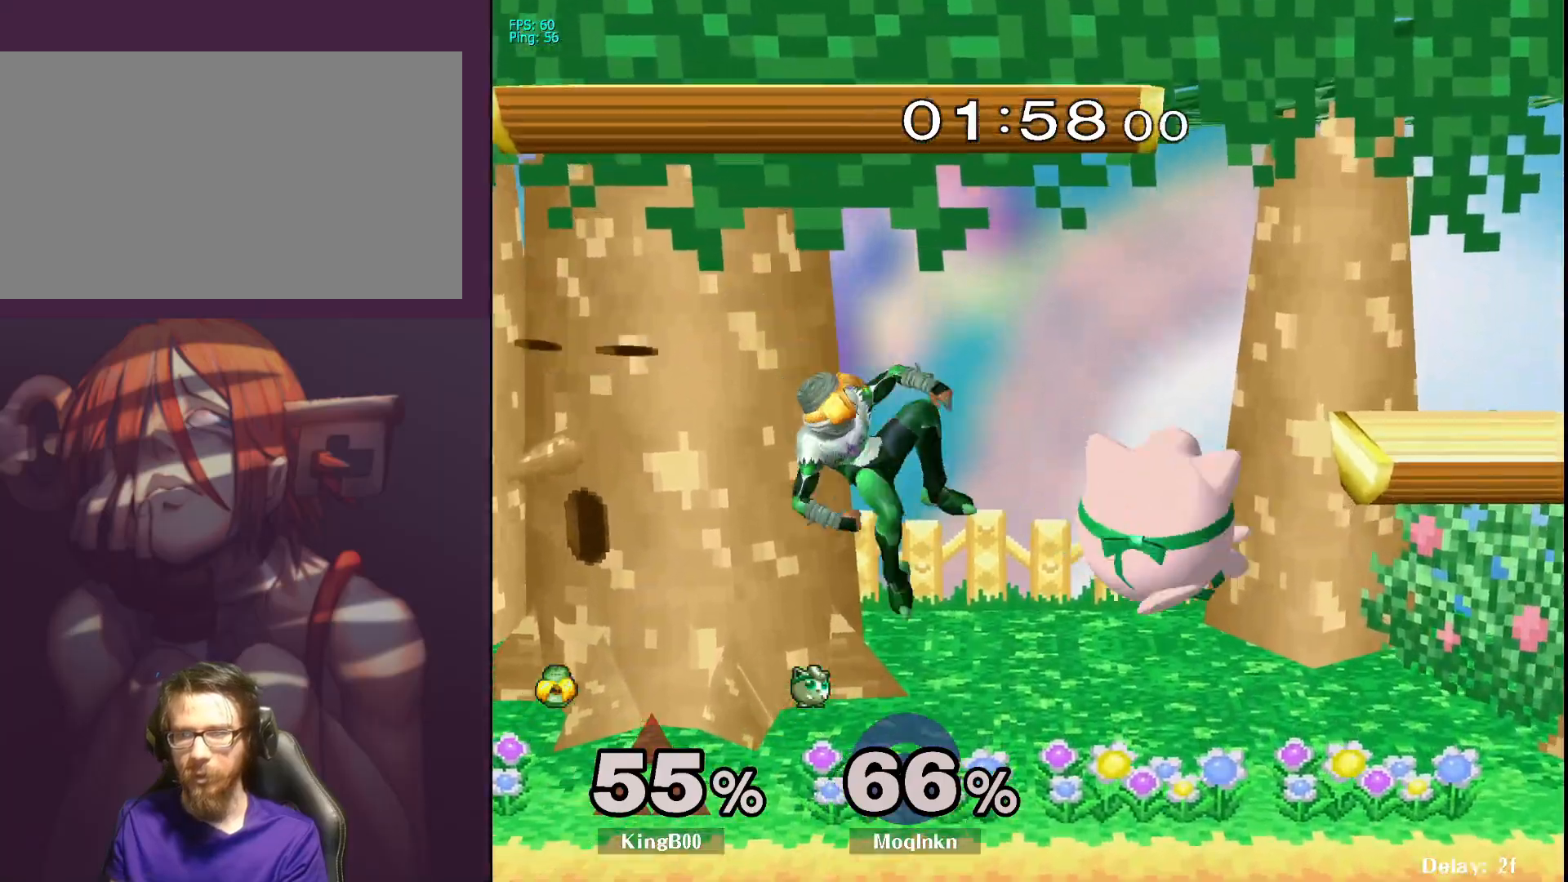
{"buttons": [], "left_stick": "left", "right_stick": "center", "events": [[167, "left_stick", "center"], [283, "left_stick", "down-left"], [333, "left_stick", "left"], [350, "A", "down"], [350, "Y", "down"], [367, "Y", "up"], [483, "A", "up"]]}
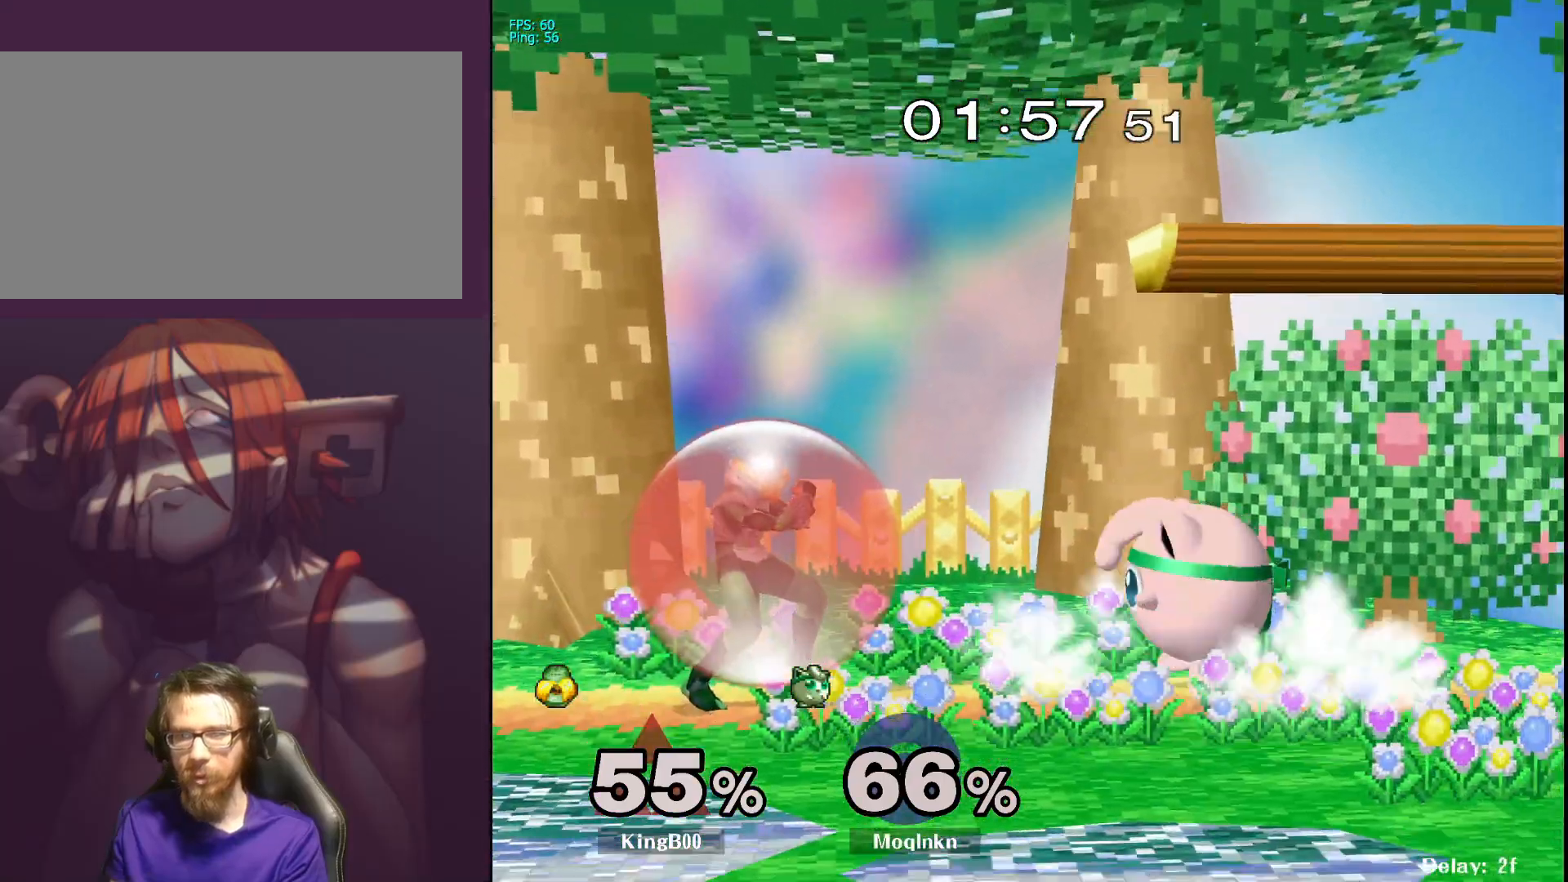
{"buttons": ["A"], "left_stick": "left", "right_stick": "center", "events": [[50, "left_stick", "up-right"], [183, "left_stick", "center"], [317, "Y", "down"], [317, "left_stick", "left"], [433, "A", "down"], [433, "Y", "up"]]}
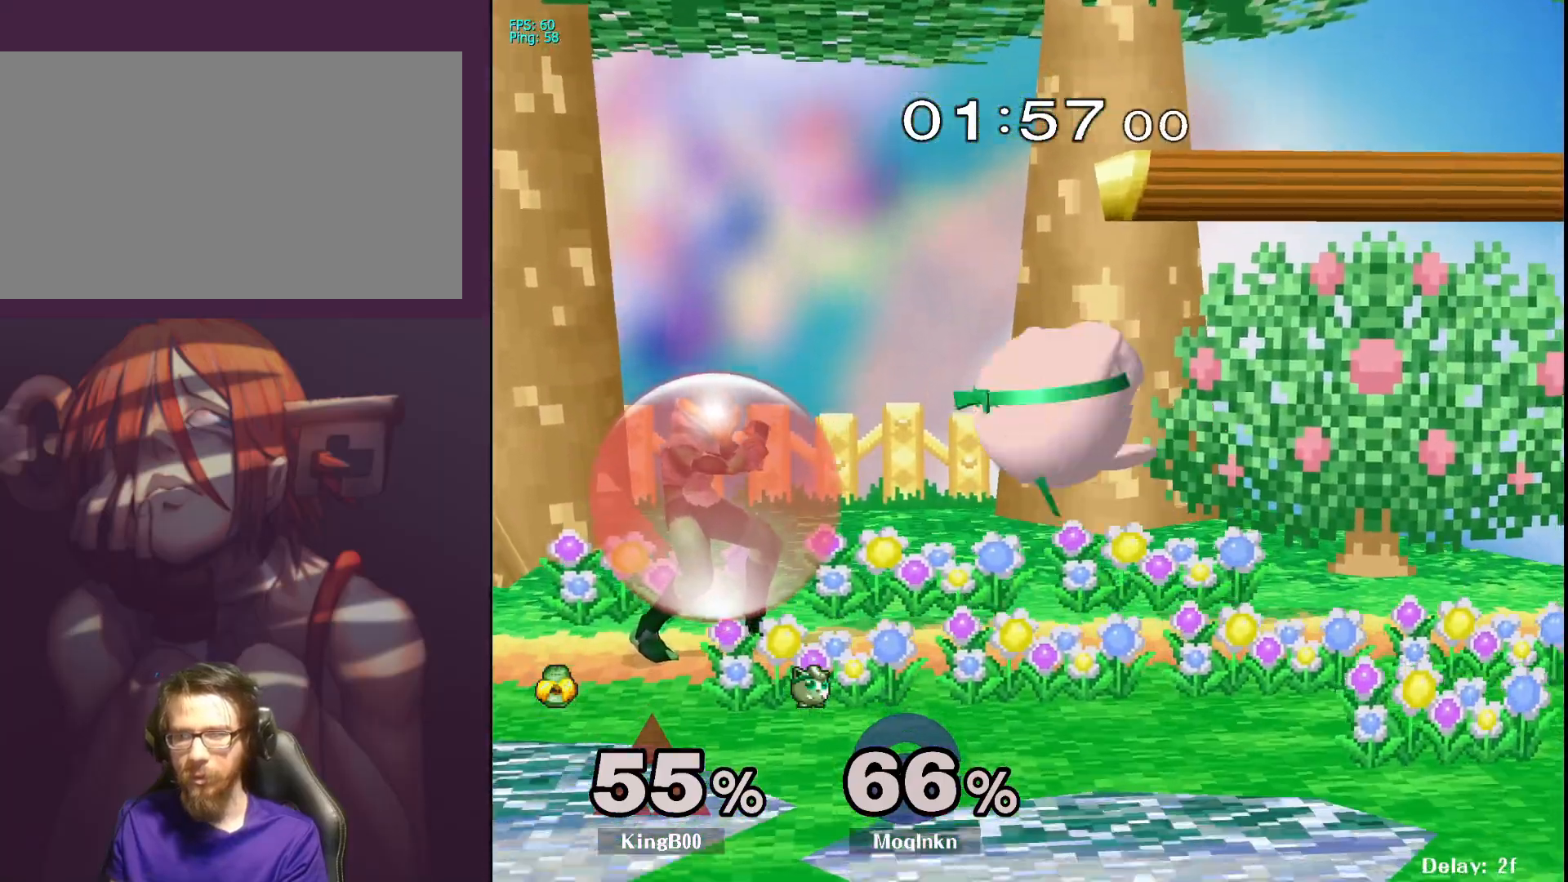
{"buttons": [], "left_stick": "right", "right_stick": "center", "events": [[17, "A", "up"], [167, "left_stick", "right"]]}
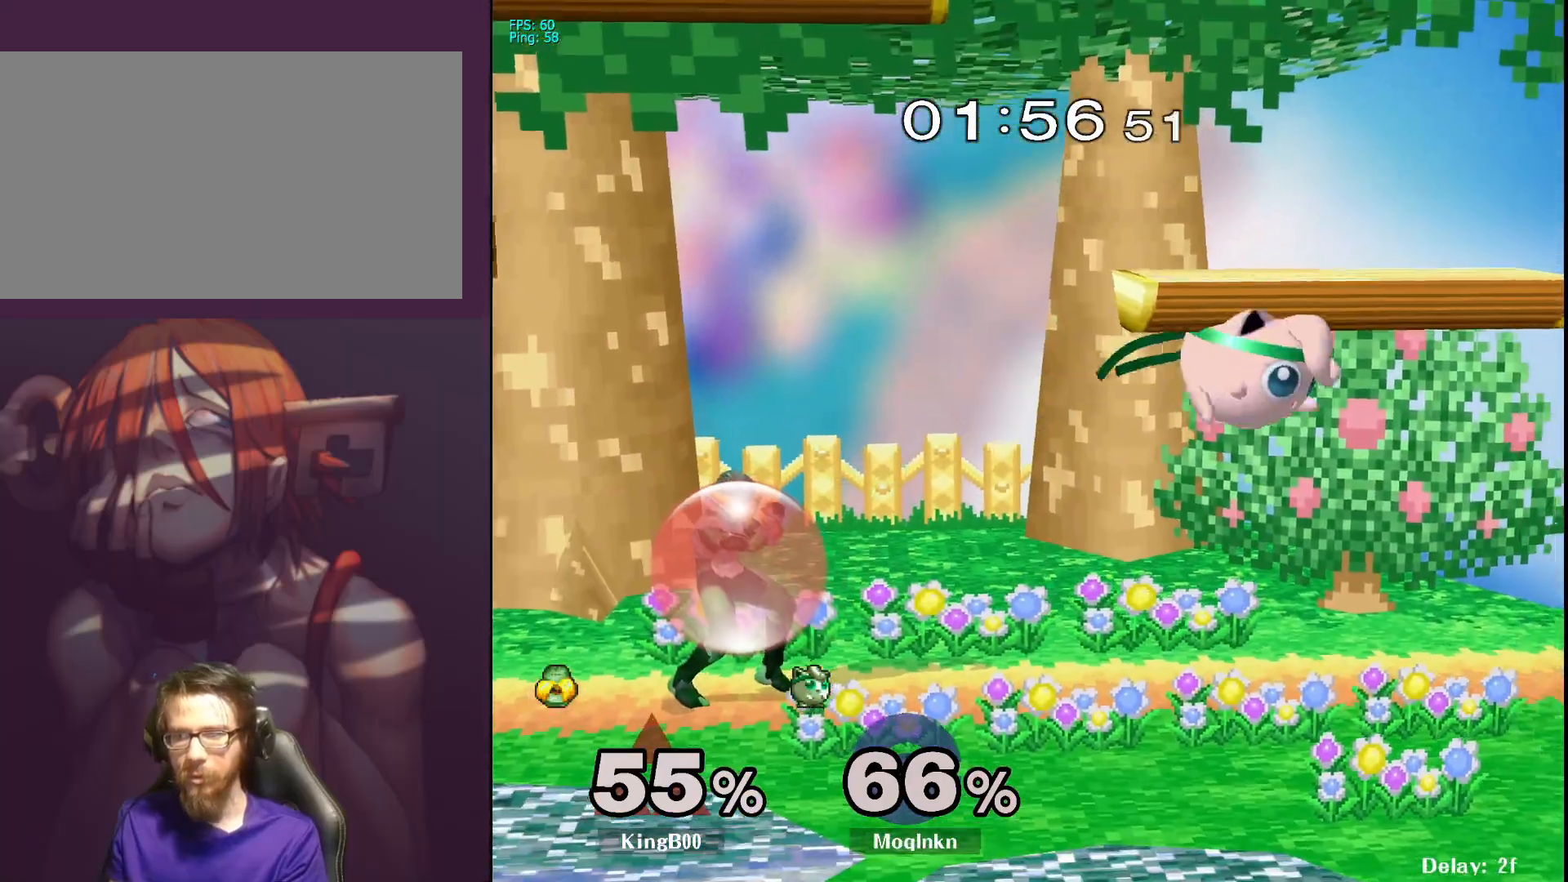
{"buttons": [], "left_stick": "right", "right_stick": "center", "events": [[117, "left_stick", "left"], [233, "Y", "down"], [300, "A", "down"], [333, "Y", "up"], [433, "A", "up"], [433, "left_stick", "center"], [500, "left_stick", "right"]]}
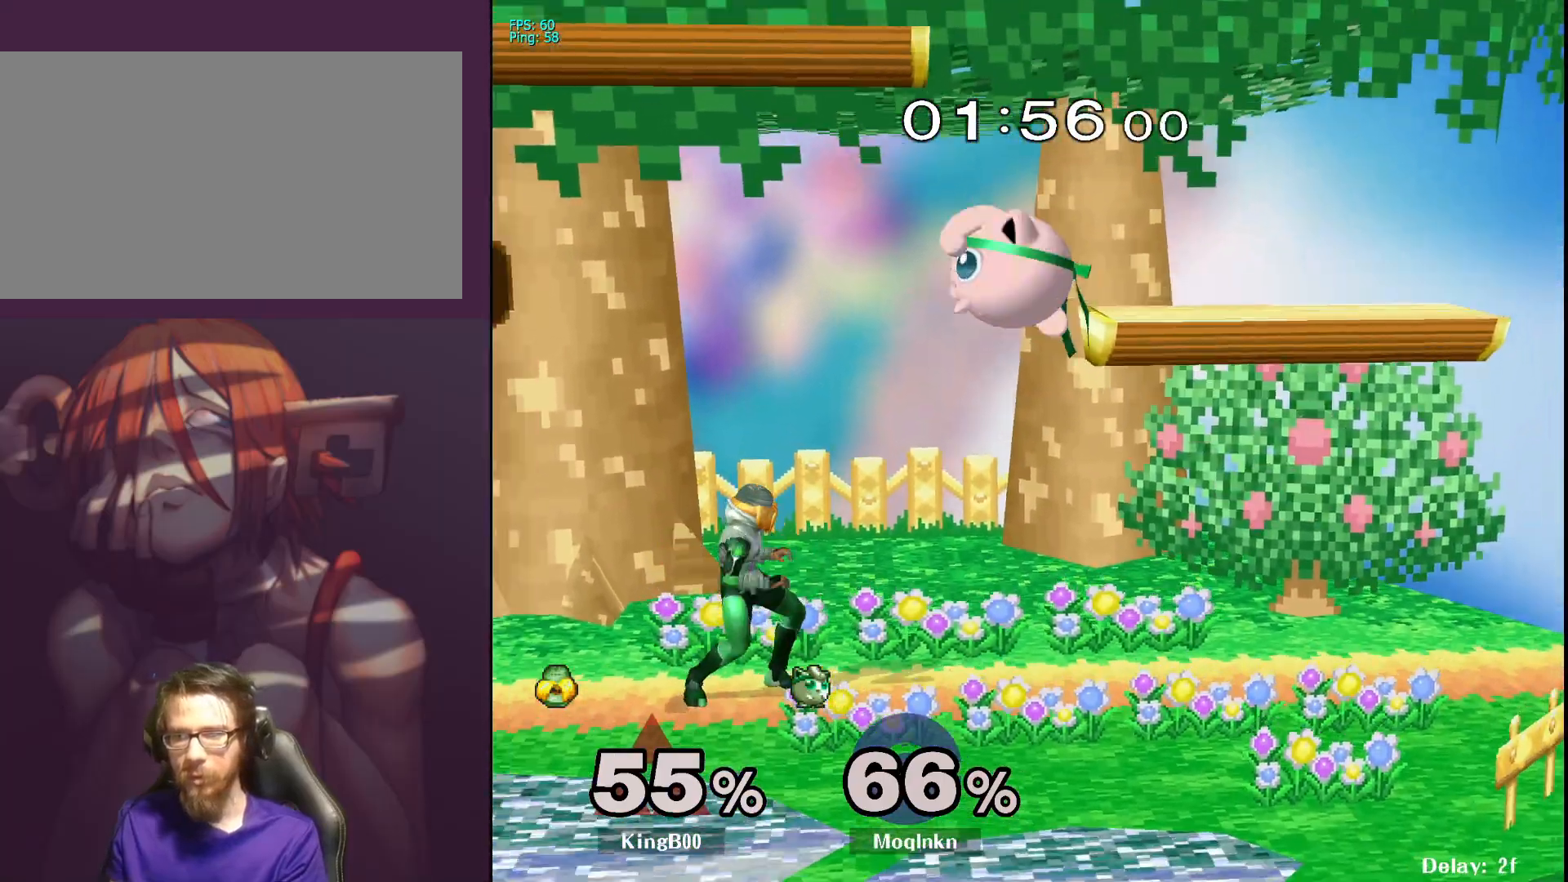
{"buttons": [], "left_stick": "left", "right_stick": "center", "events": [[333, "left_stick", "left"]]}
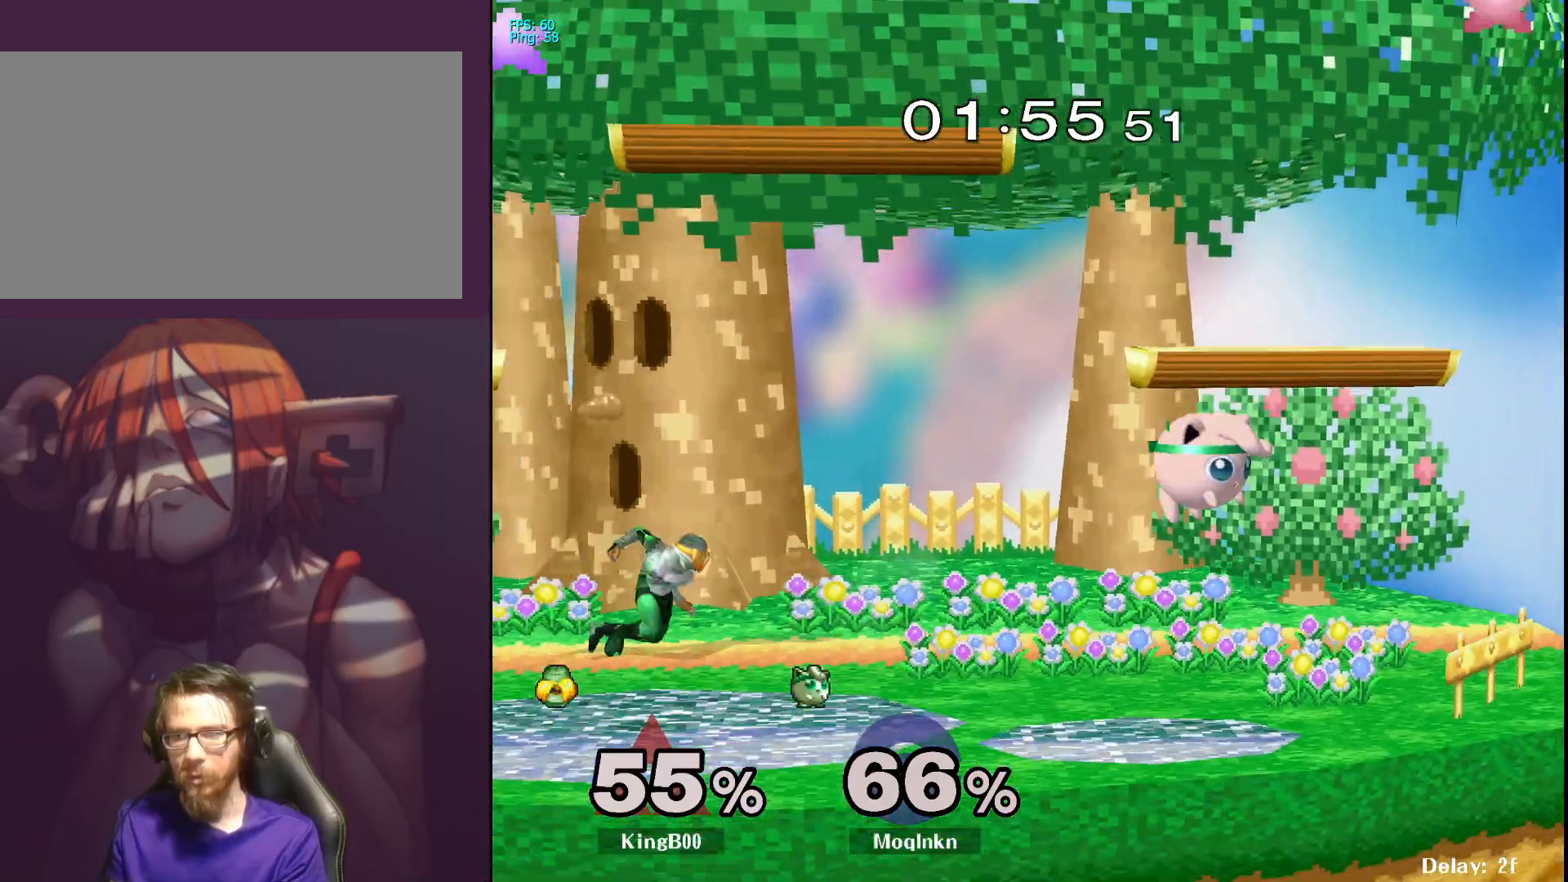
{"buttons": [], "left_stick": "center", "right_stick": "center", "events": [[167, "Y", "down"], [267, "Y", "up"], [350, "A", "down"], [400, "A", "up"], [450, "left_stick", "center"]]}
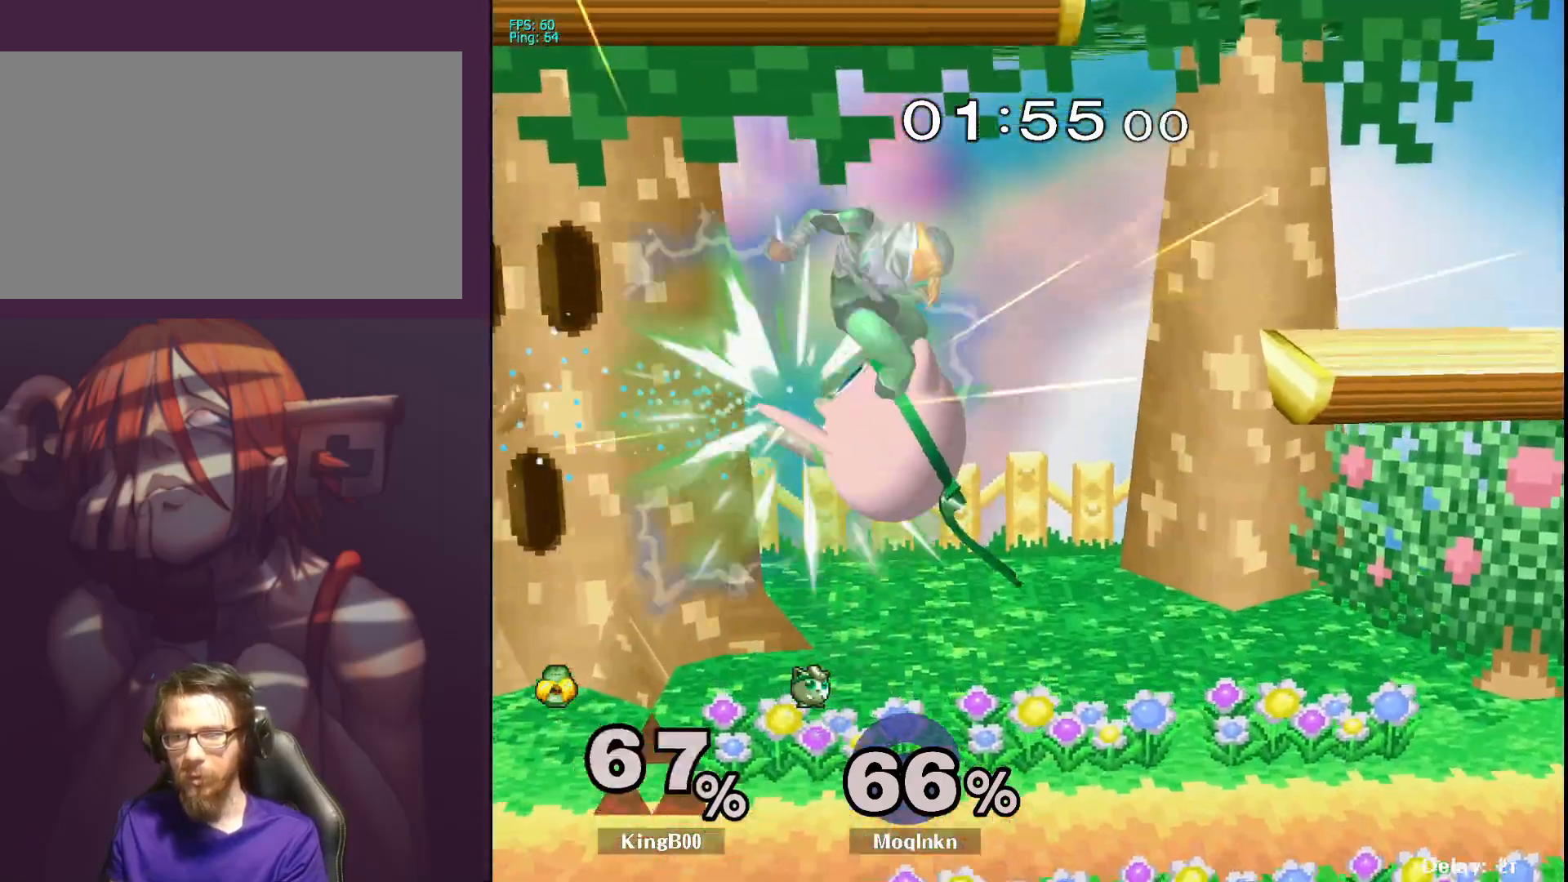
{"buttons": ["Y"], "left_stick": "down-left", "right_stick": "center", "events": [[67, "left_stick", "right"], [267, "left_stick", "center"], [317, "left_stick", "down-left"], [500, "Y", "down"]]}
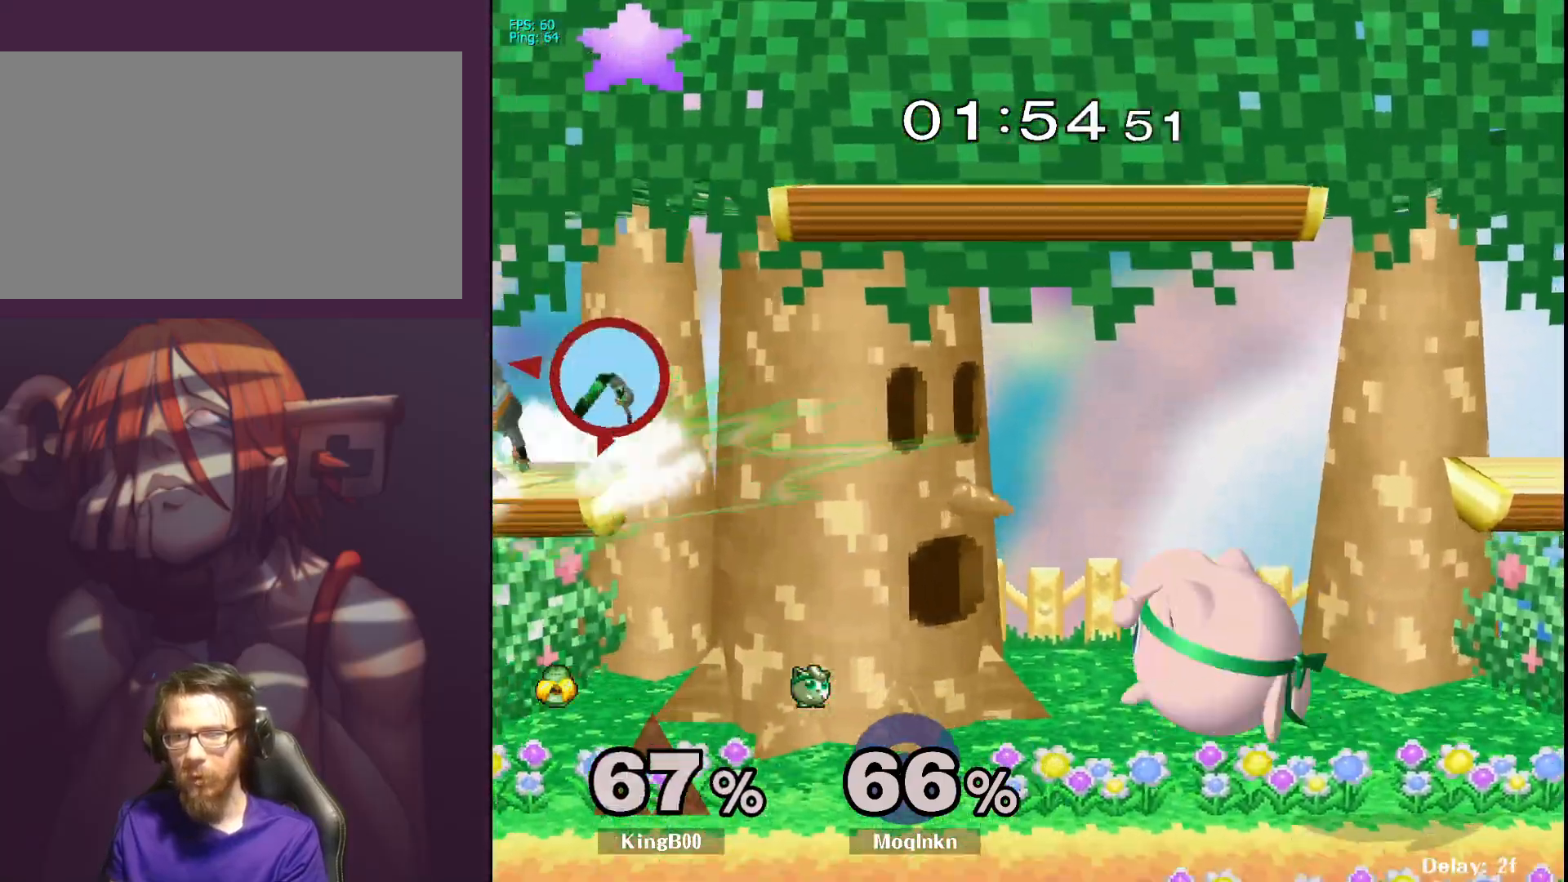
{"buttons": [], "left_stick": "left", "right_stick": "center", "events": [[50, "left_stick", "left"], [83, "Y", "up"]]}
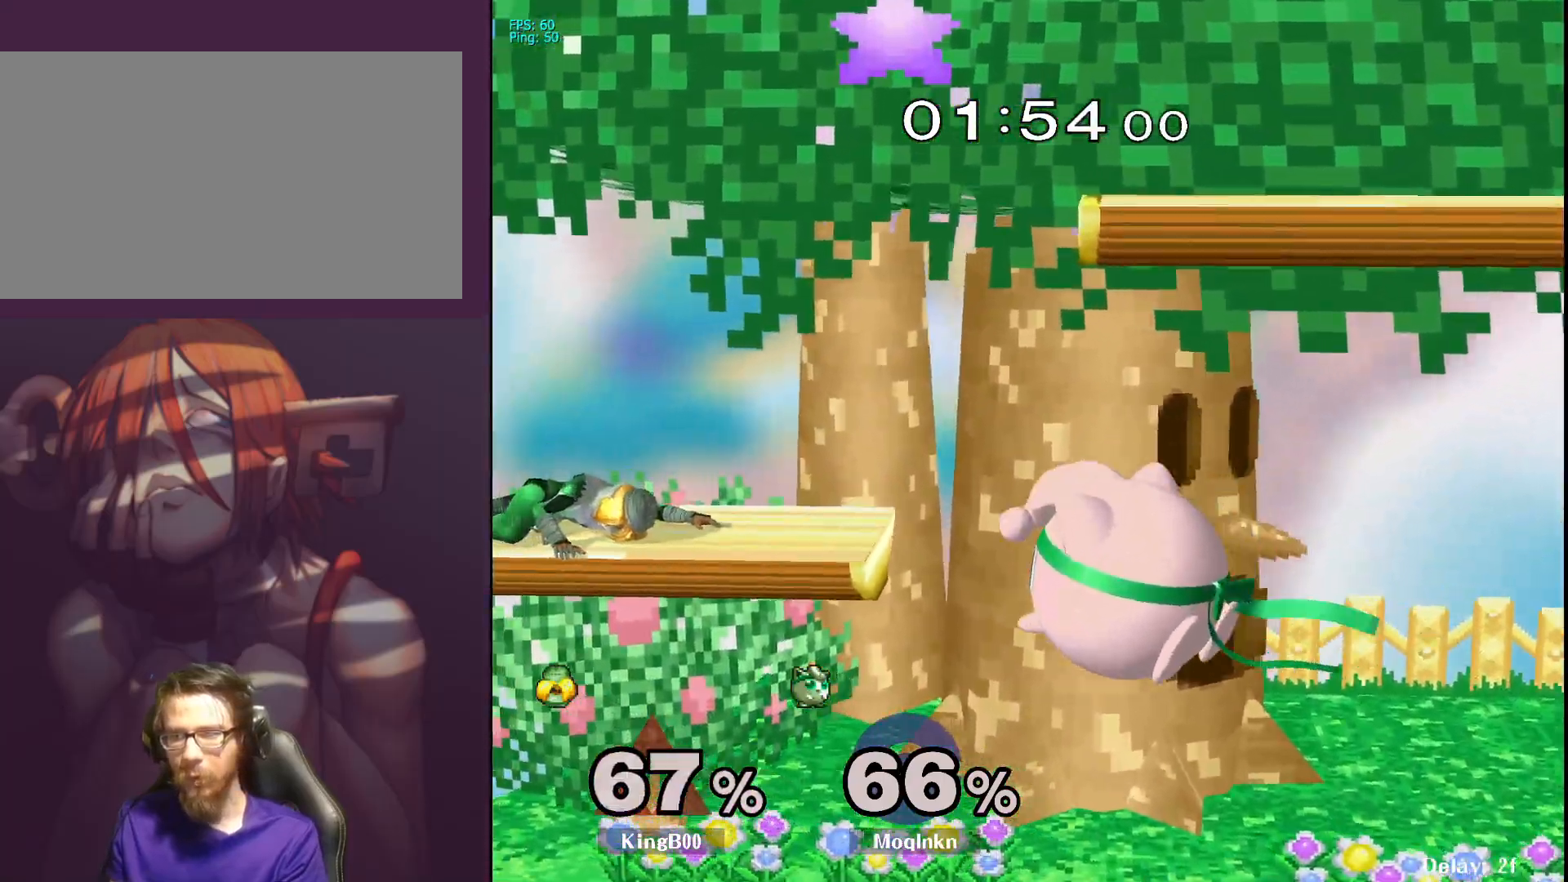
{"buttons": ["A"], "left_stick": "left", "right_stick": "center", "events": [[350, "Y", "down"], [400, "A", "down"], [450, "Y", "up"]]}
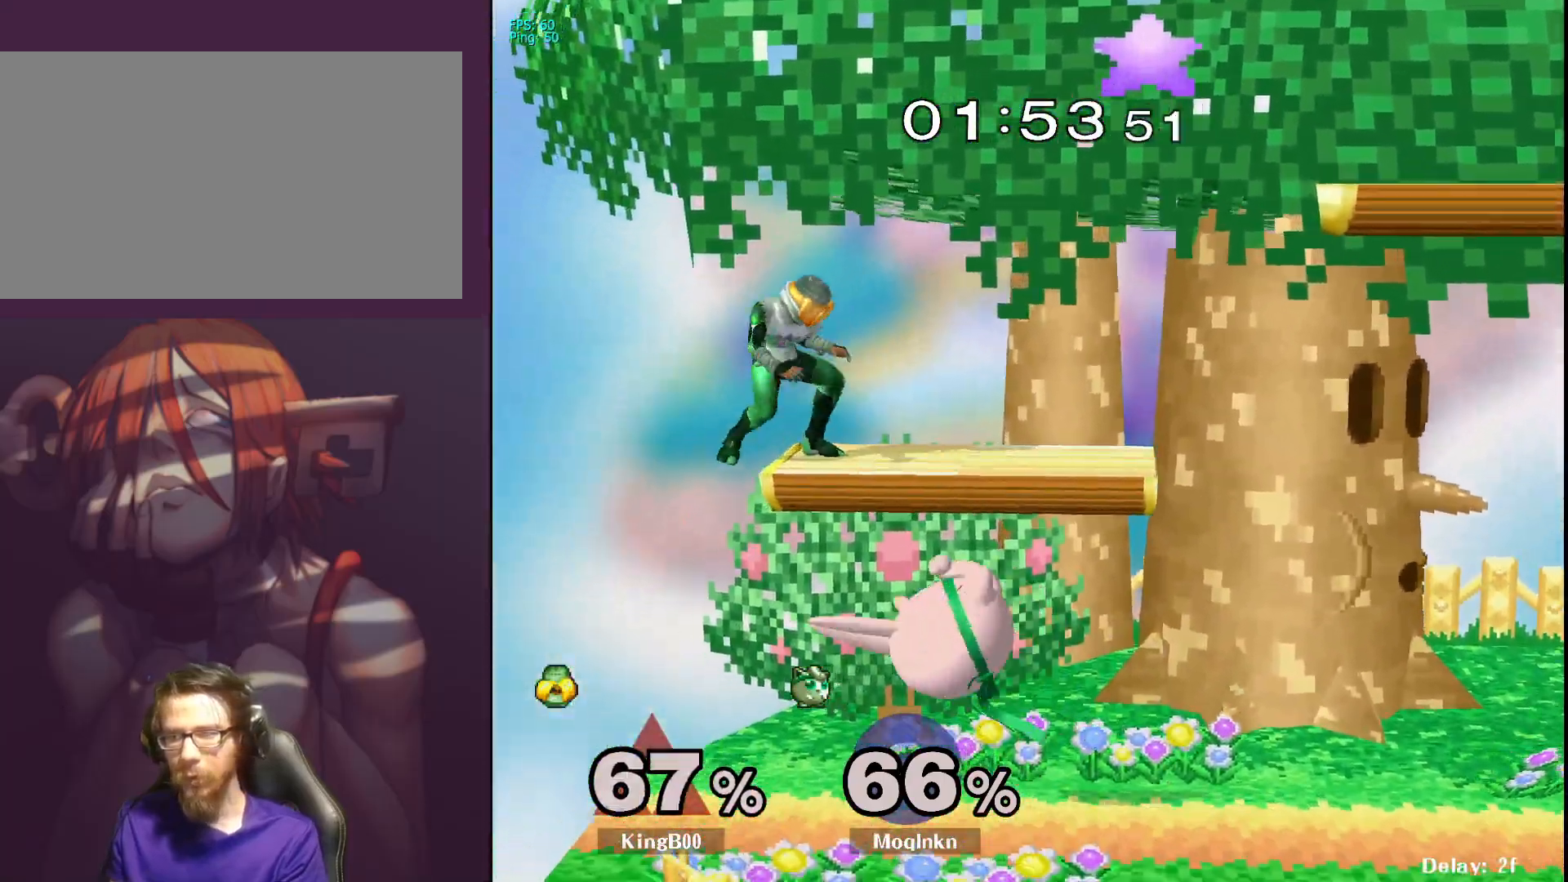
{"buttons": [], "left_stick": "up-right", "right_stick": "center", "events": [[67, "A", "up"], [133, "left_stick", "up-right"]]}
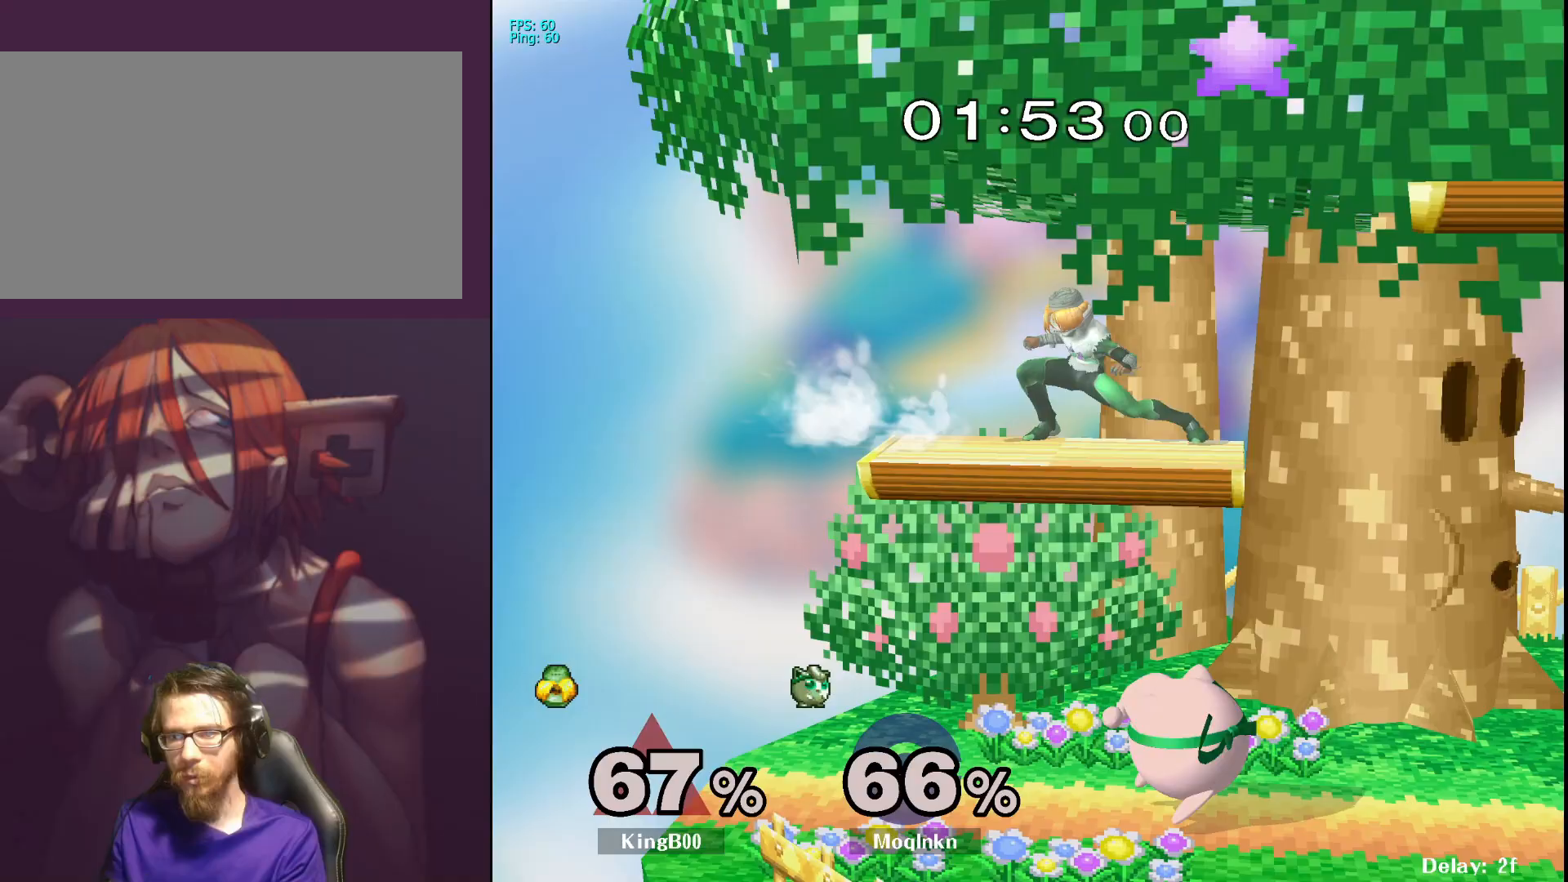
{"buttons": [], "left_stick": "up", "right_stick": "center", "events": [[17, "left_stick", "up"], [167, "Y", "down"], [167, "left_stick", "up-left"], [233, "A", "down"], [283, "Y", "up"], [333, "left_stick", "up"], [400, "A", "up"]]}
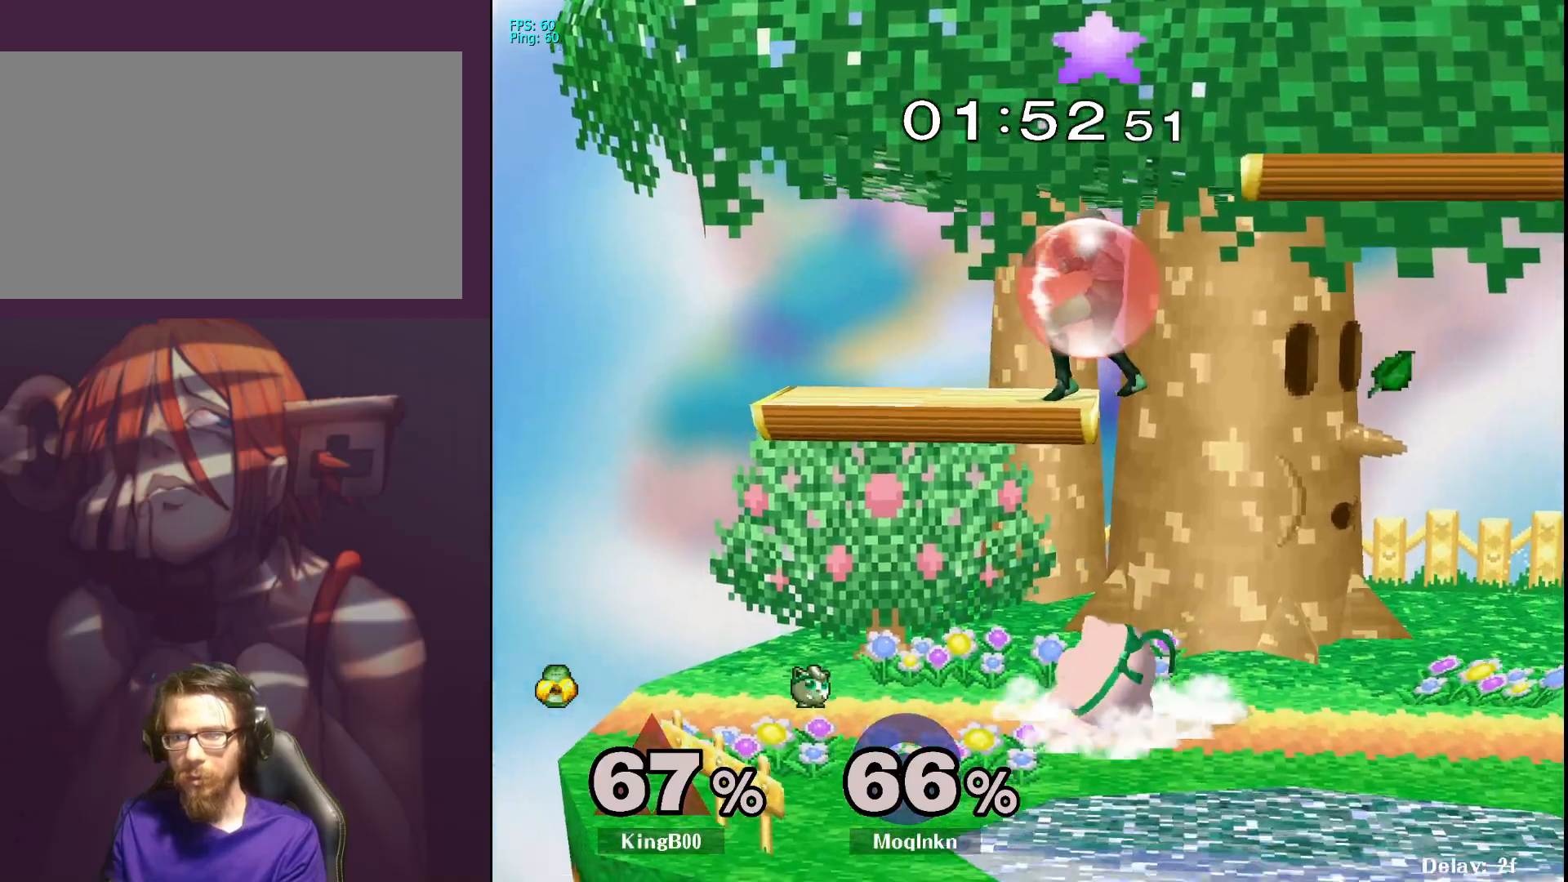
{"buttons": [], "left_stick": "up-left", "right_stick": "center", "events": [[500, "left_stick", "up-left"]]}